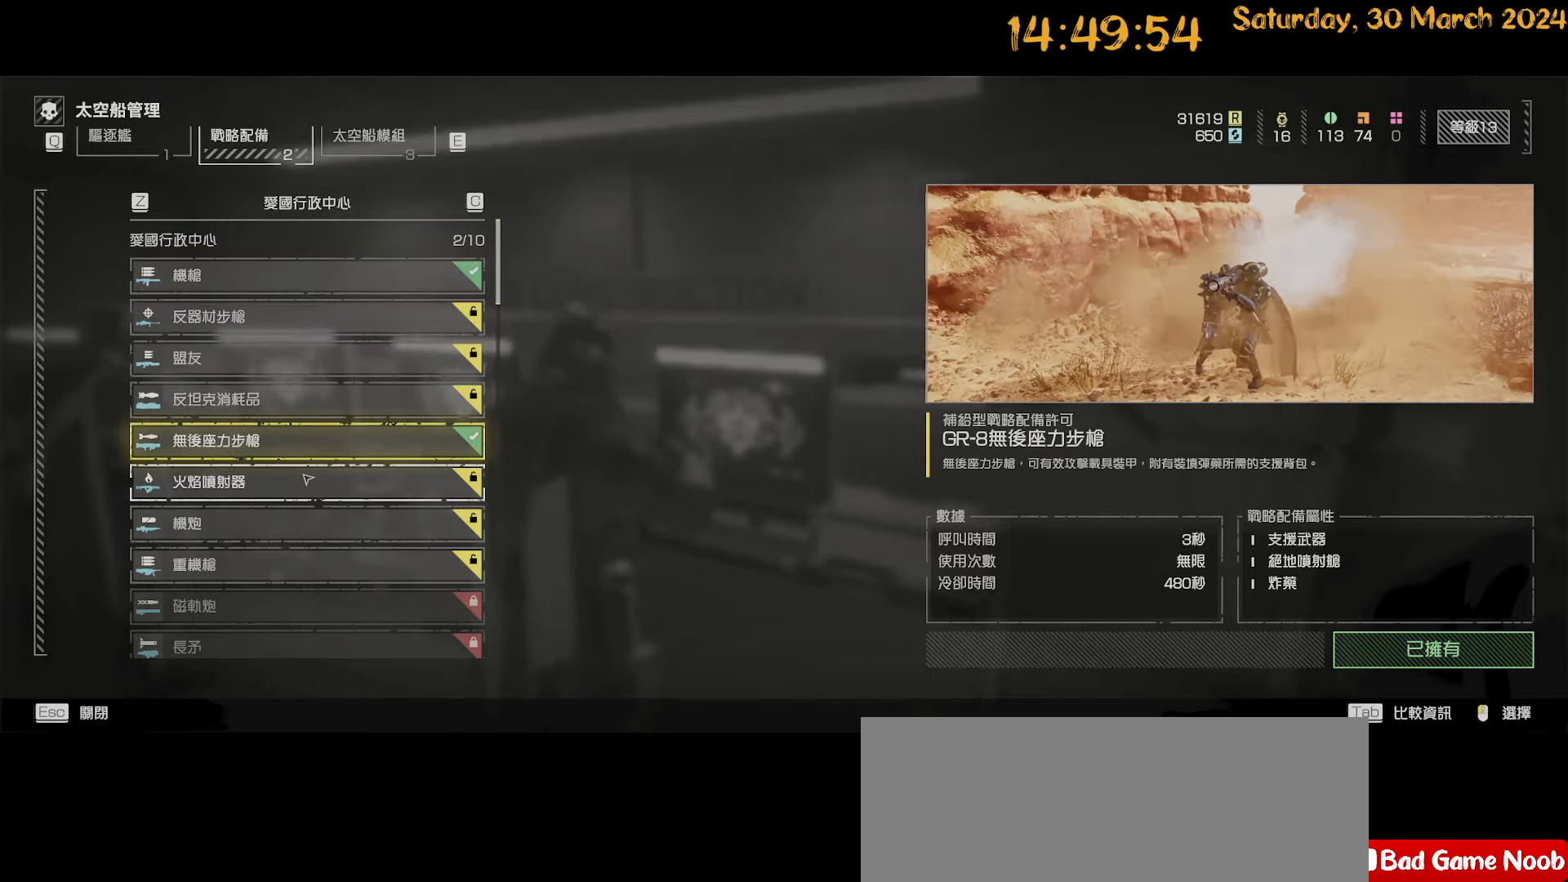
Gameplay with keyboard and mouse; each line is a JSON object with the keys and mouse buttons held at the frame after it. "events" lists presses ("down") and releases ("up") of ".", "/", "0", "1", "2", "3", "4", "5", "6", "7", "8", "9", "a", "alt", "b", "backslash", "backspace", "c", "caps_lock", "comma", "ctrl", "d", "down", "e", "equals", "escape", "f", "f1", "f10", "f11", "f12", "f2", "f3", "f4", "f5", "f6", "f7", "f8", "f9", "g", "h", "i", "j", "k", "l", "lbracket", "left", "m", "minus", "n", "o", "p", "q", "quote", "r", "rbracket", "return", "right", "s", "semicolon", "shift", "space", "t", "tab", "tilde", "u", "up", "v", "w", "x", "y", "z", "mouse_left", "mouse_wheel" and "mouse_right" between this image and that frame as [ms after this image, input, new state], when the widget could be followed in between. "mouse_left", "mouse_wheel", "mouse_right" = the "left", "wheel", "right" buttons of the "mouse" list. No other keys are recorded. "wheel" means that the mouse wheel is clicked or scrolled. "mouse_move" is the direction in which the mouse moves at that frame (one of eight, or "still"), when it could be read.
{"keys": [], "mouse": ["left"], "mouse_move": "down", "events": [[467, "mouse_left", "down"]]}
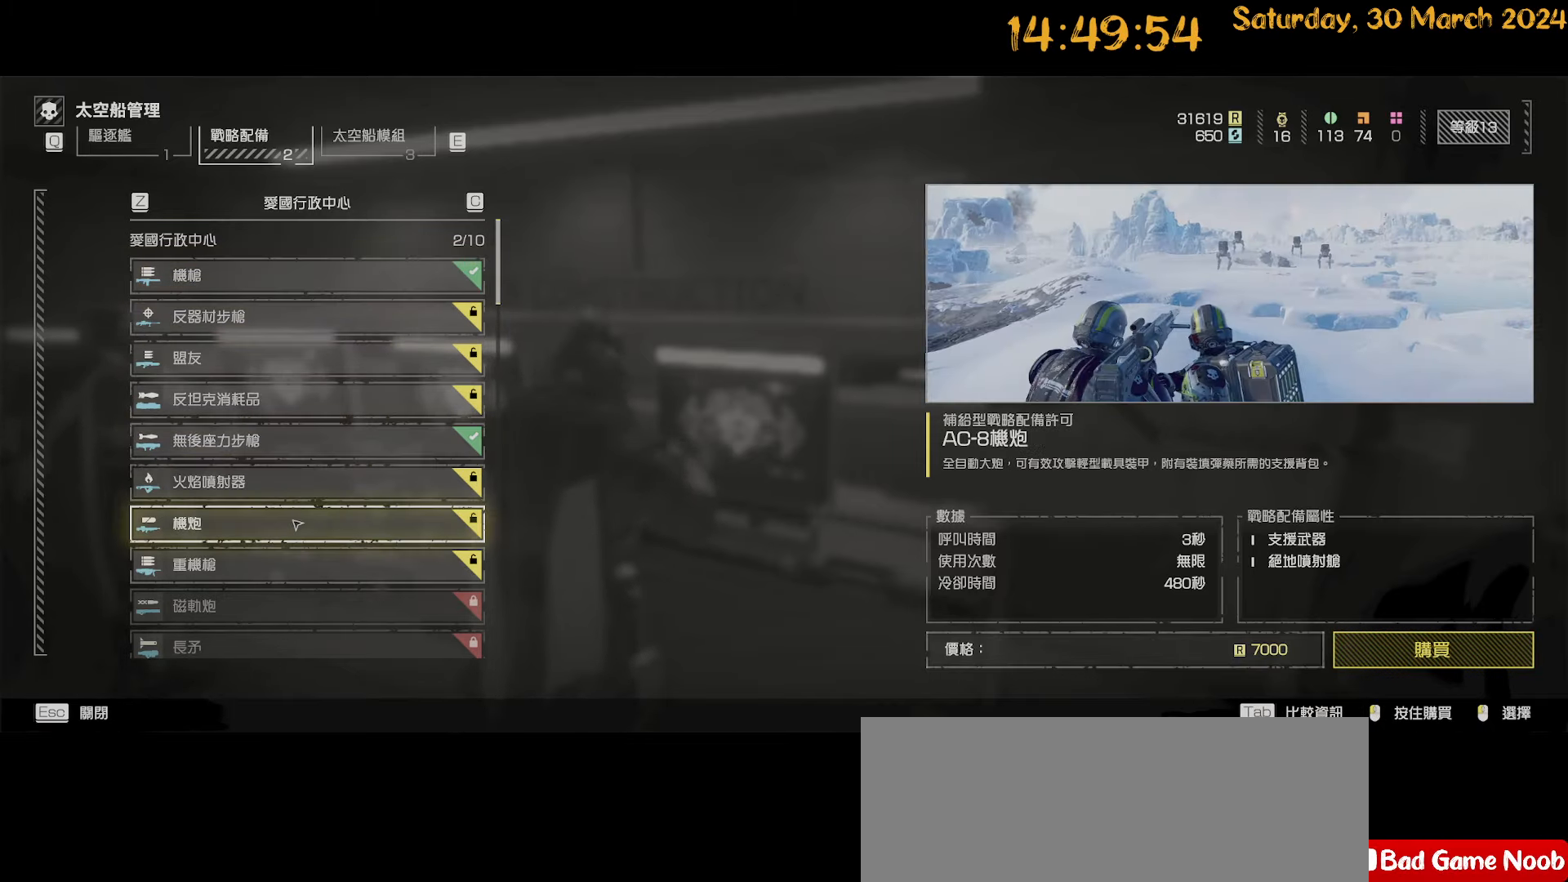
{"keys": [], "mouse": [], "mouse_move": "up", "events": [[50, "mouse_left", "up"]]}
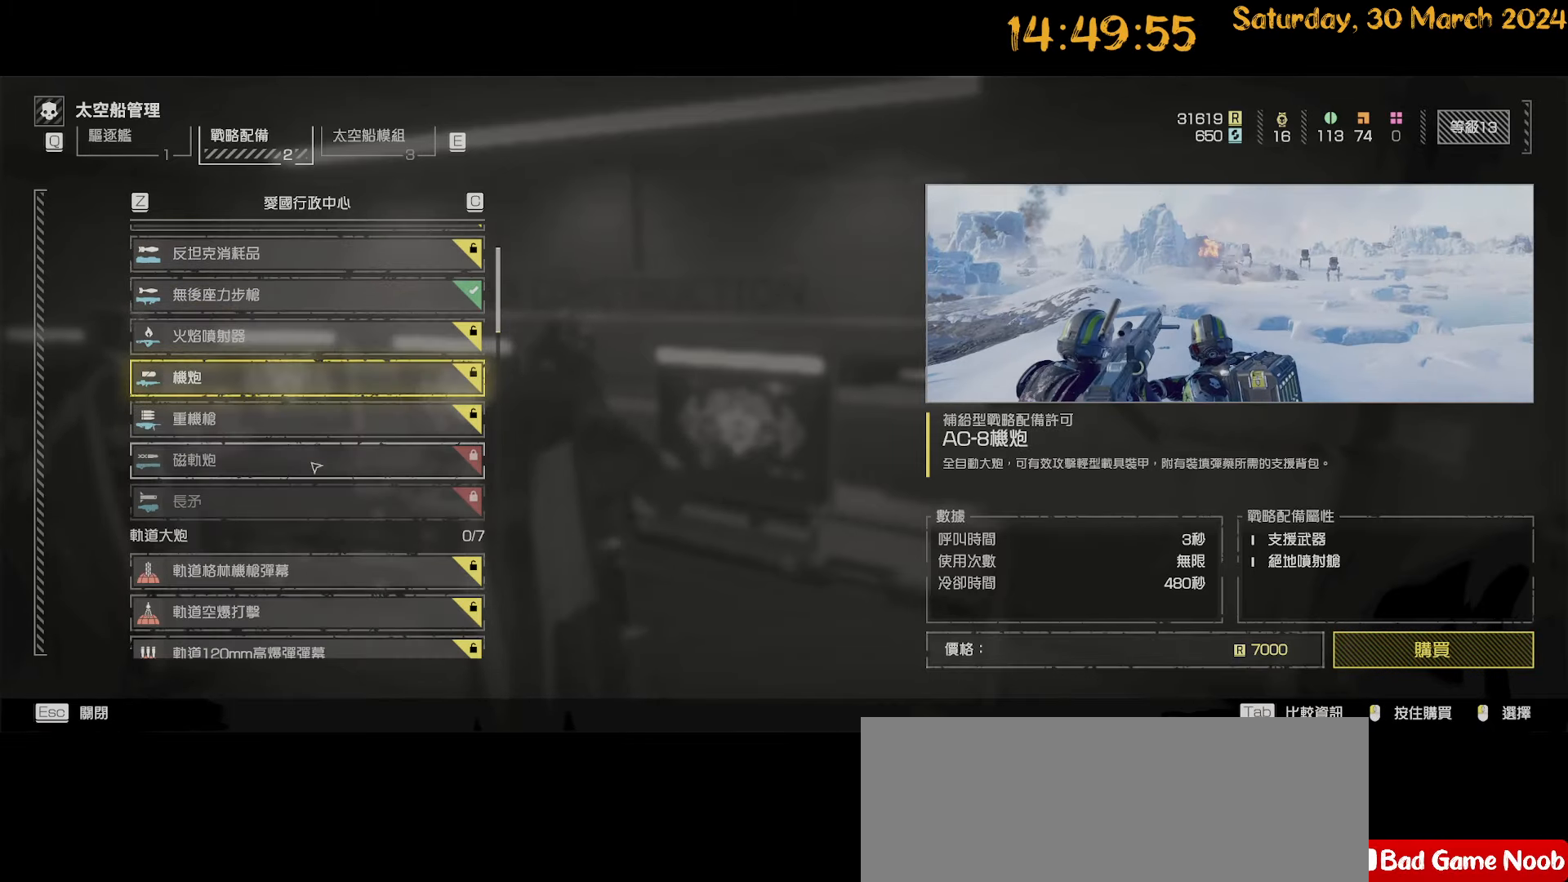
{"keys": [], "mouse": [], "mouse_move": "still", "events": []}
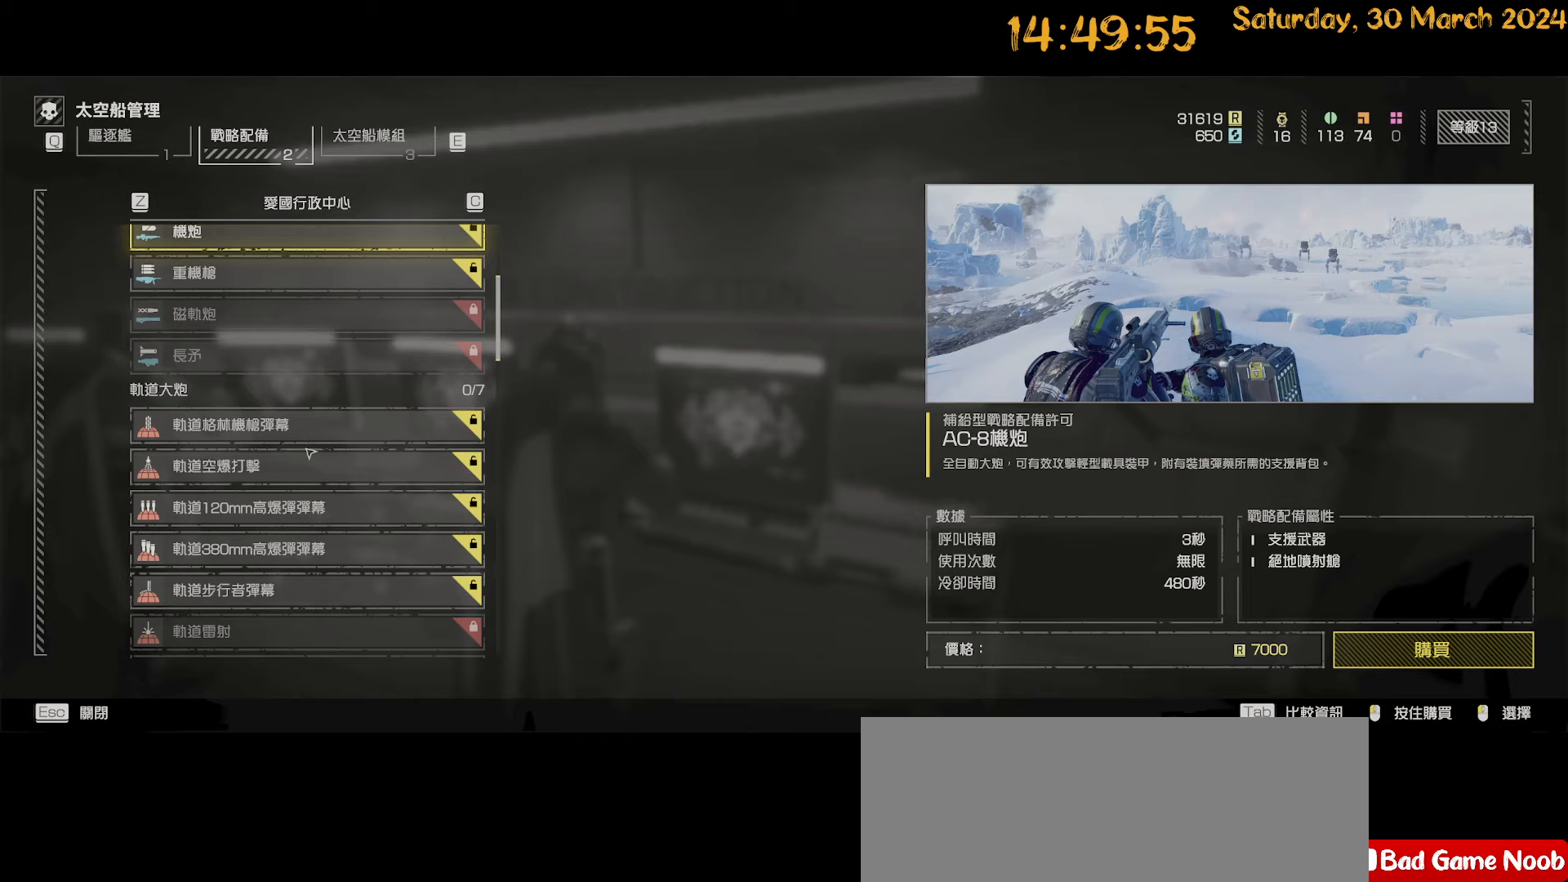
{"keys": [], "mouse": ["left"], "mouse_move": "still", "events": [[417, "mouse_left", "down"]]}
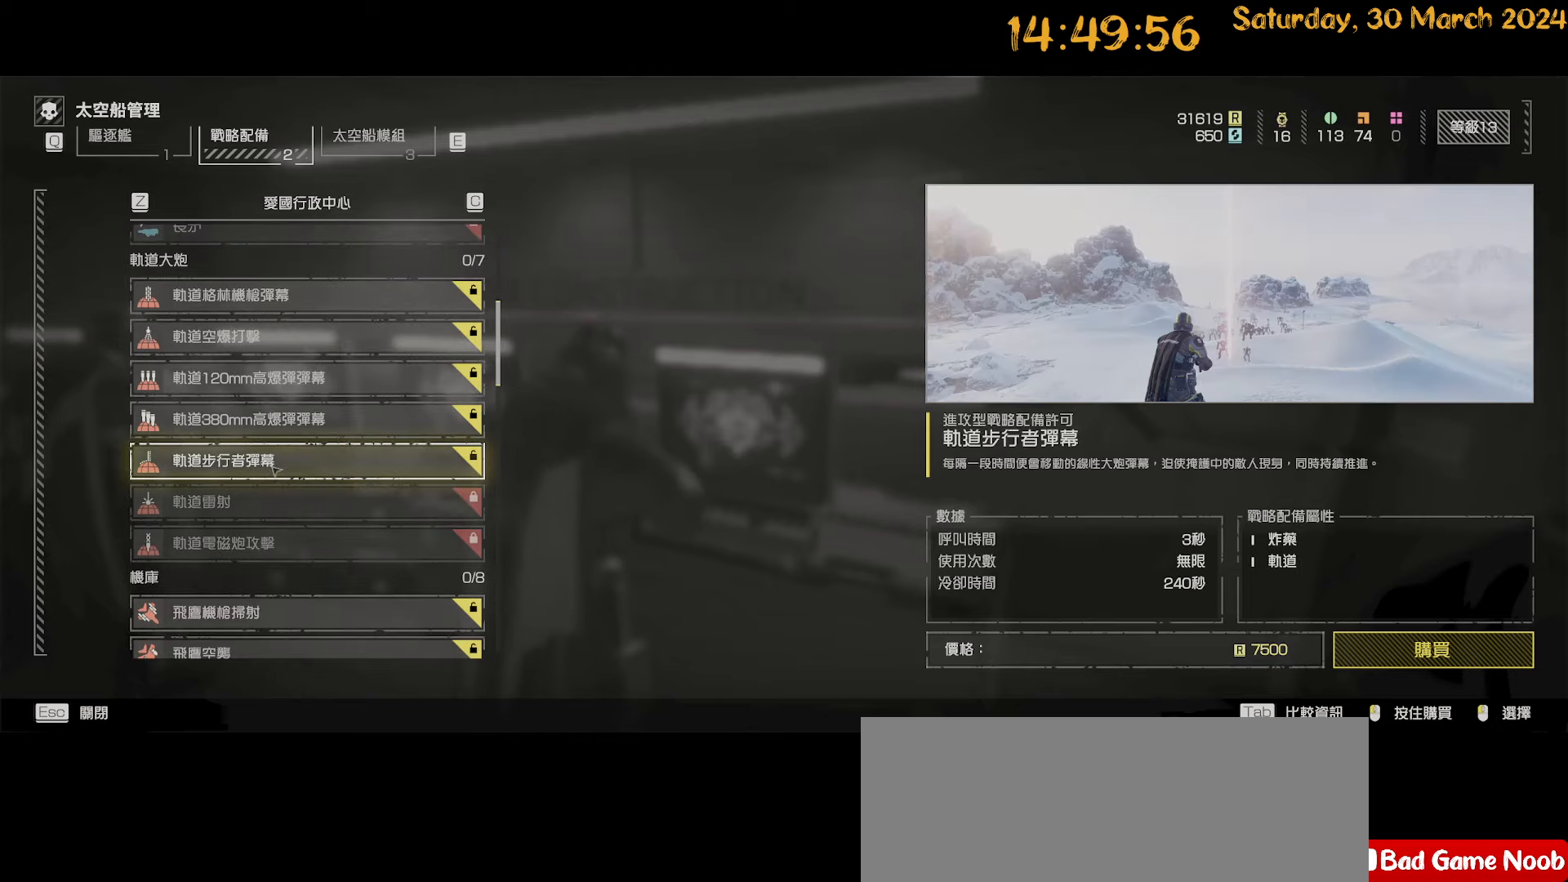
{"keys": [], "mouse": [], "mouse_move": "down-left", "events": [[17, "mouse_left", "up"]]}
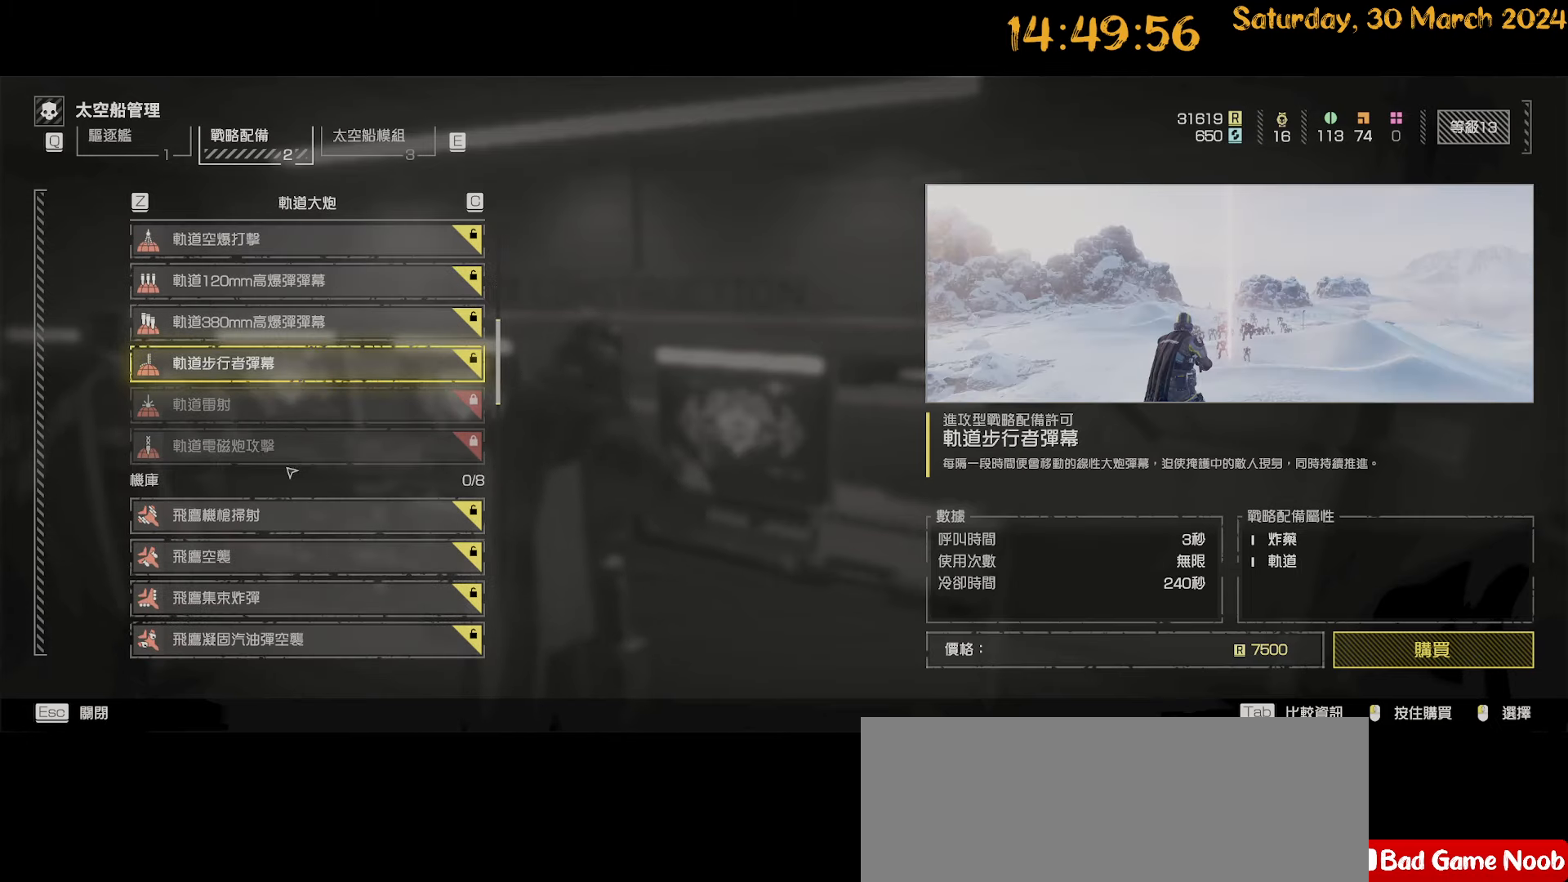
{"keys": [], "mouse": [], "mouse_move": "still", "events": [[267, "mouse_left", "down"], [350, "mouse_left", "up"]]}
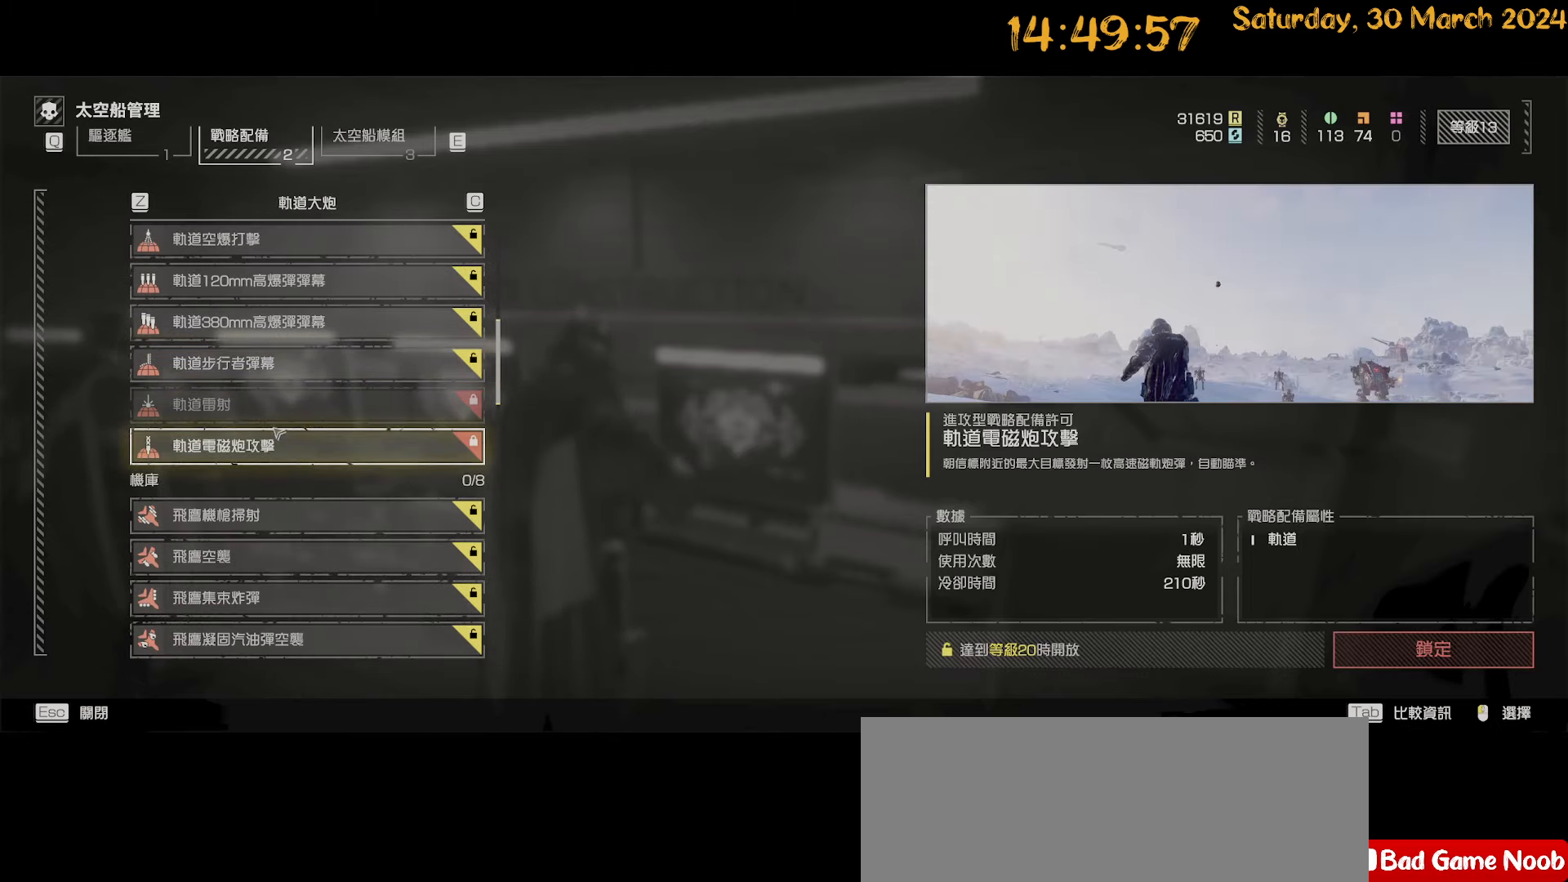
{"keys": [], "mouse": [], "mouse_move": "still", "events": []}
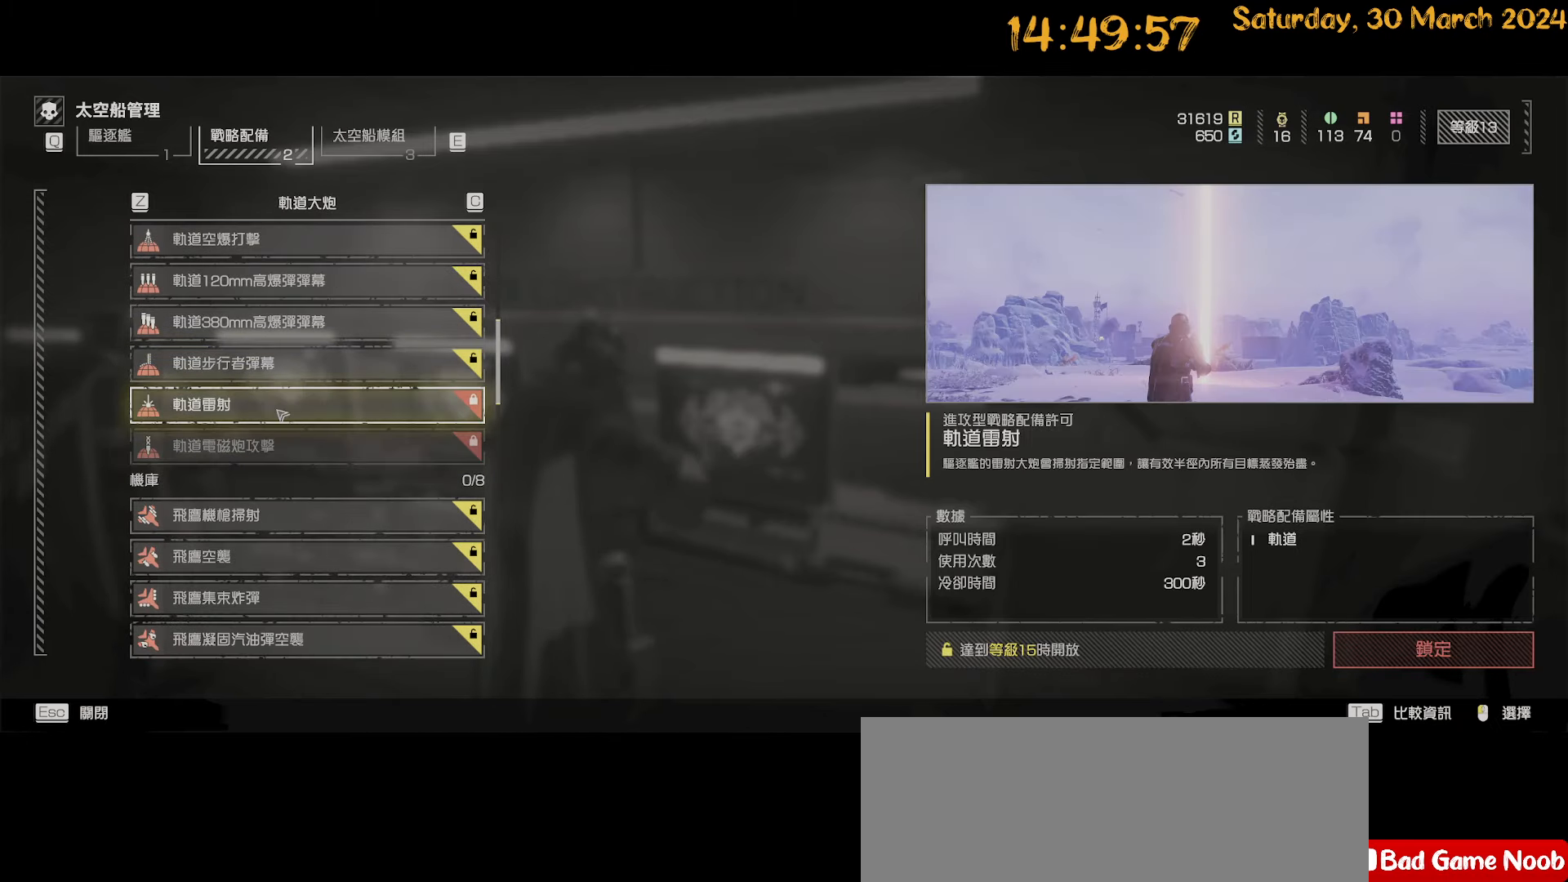
{"keys": [], "mouse": [], "mouse_move": "down", "events": []}
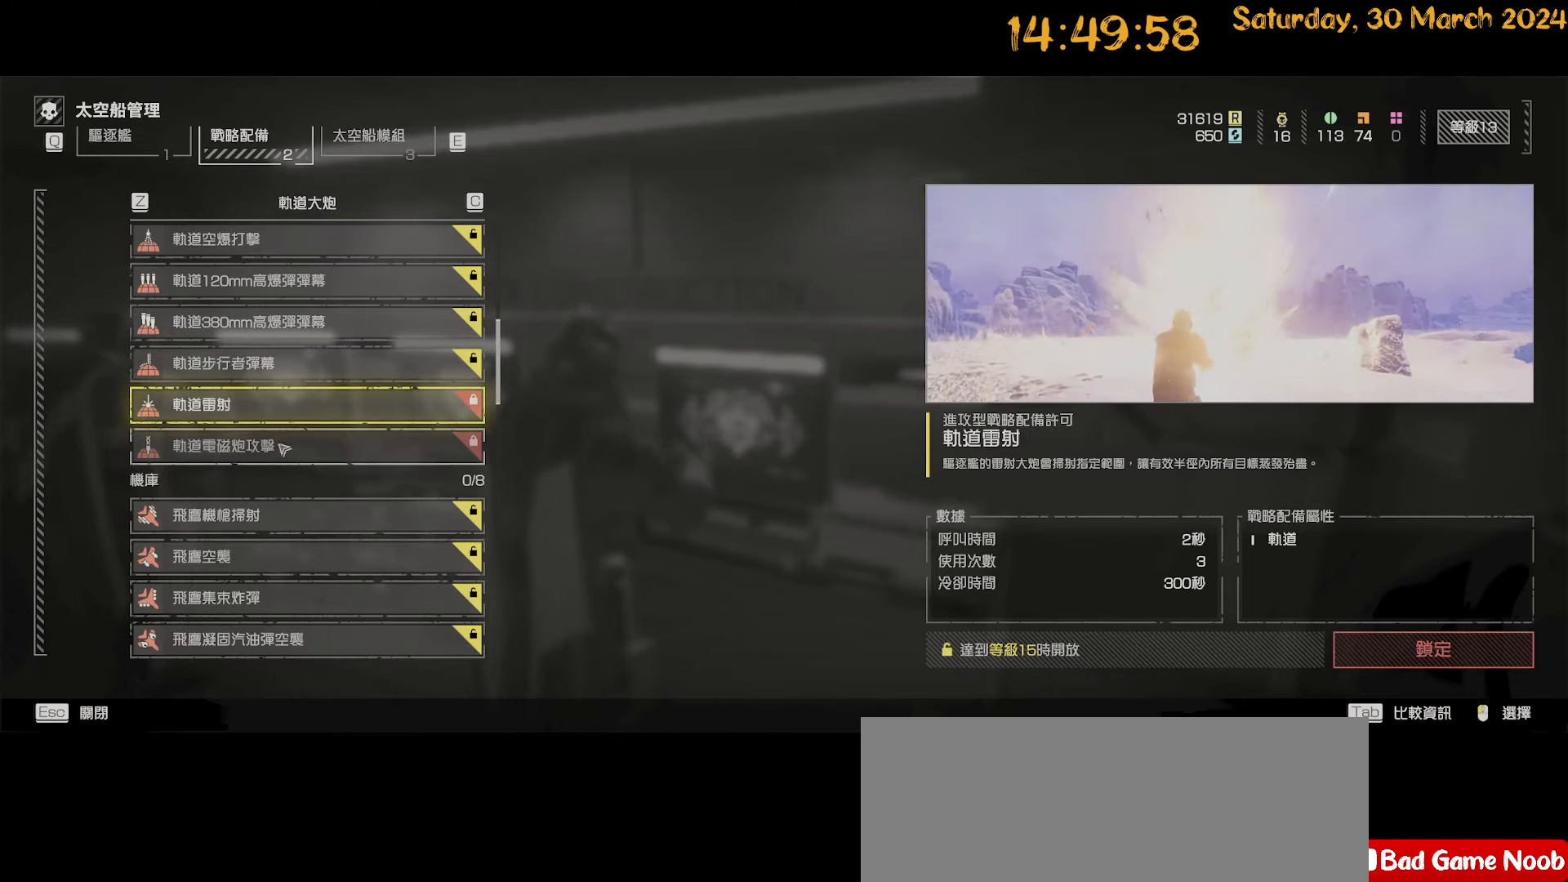
{"keys": [], "mouse": [], "mouse_move": "still", "events": []}
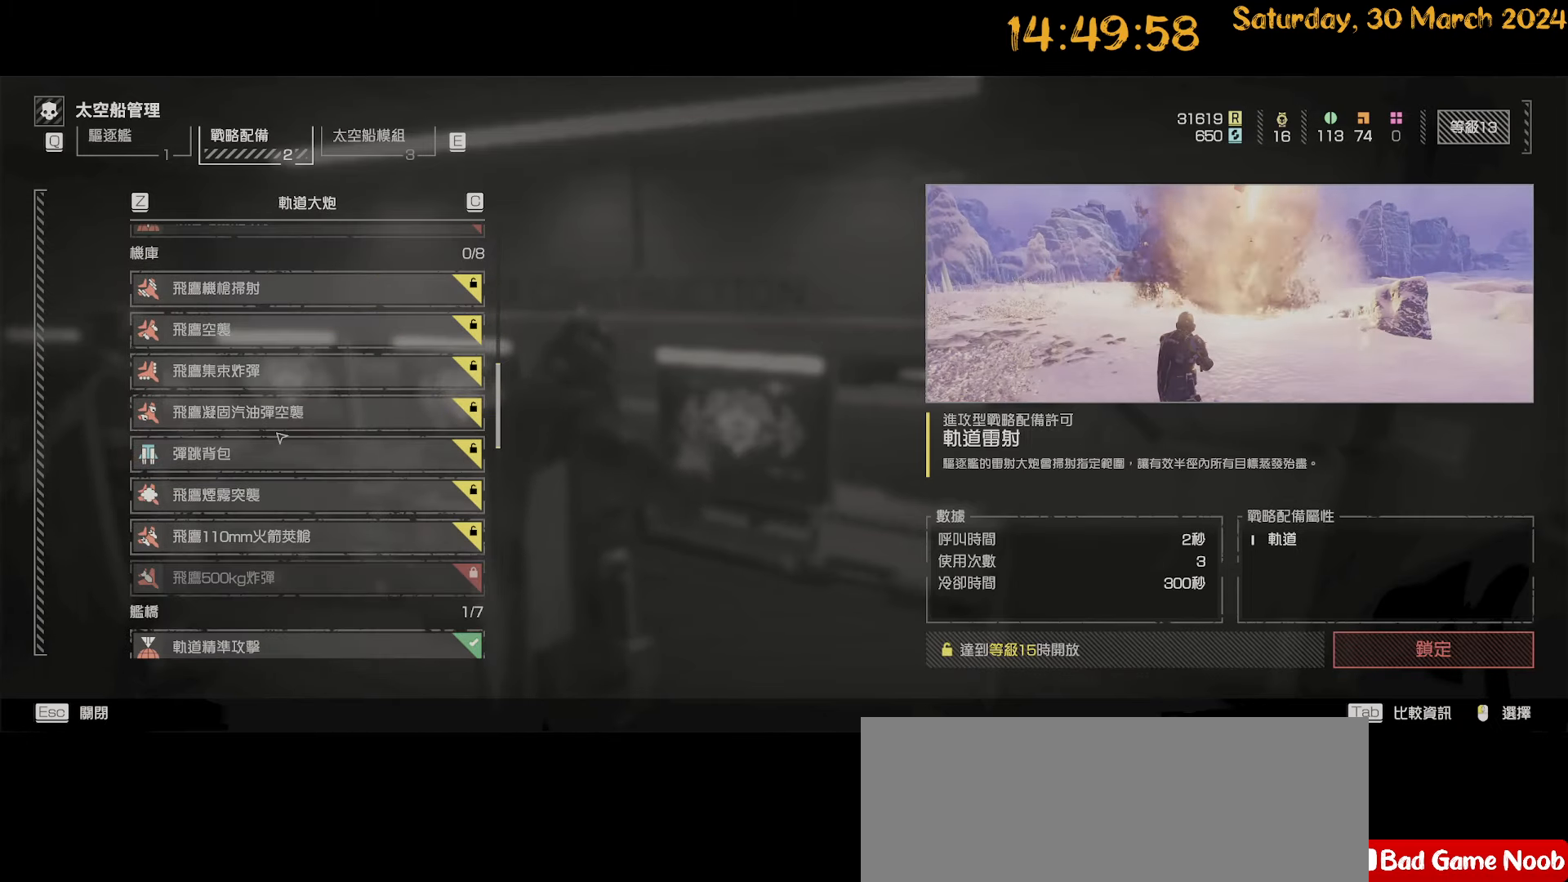
{"keys": [], "mouse": [], "mouse_move": "down", "events": []}
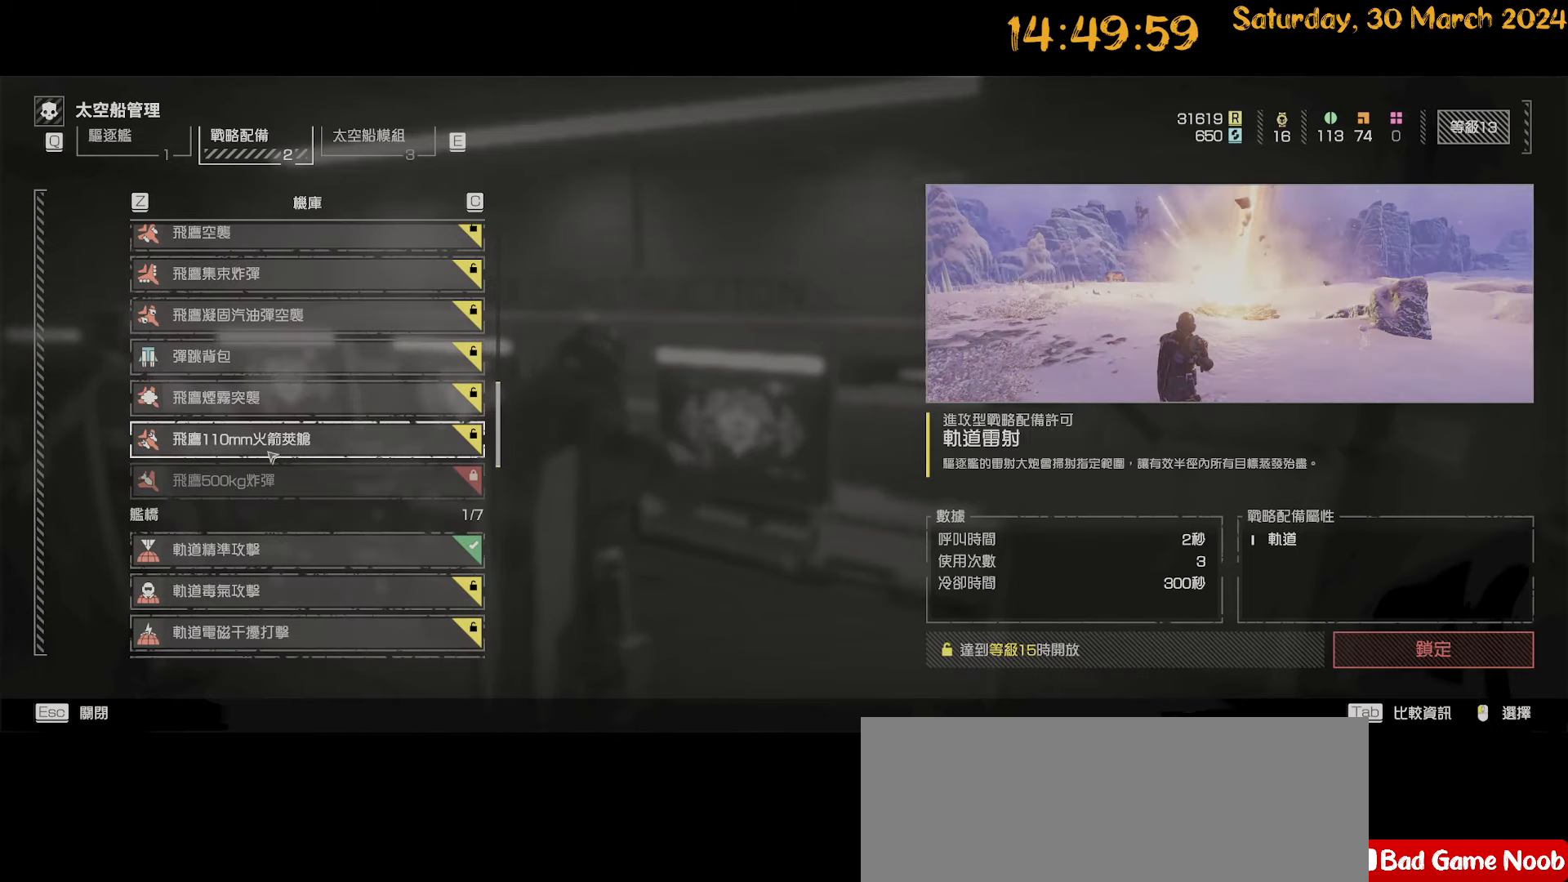
{"keys": [], "mouse": [], "mouse_move": "still", "events": []}
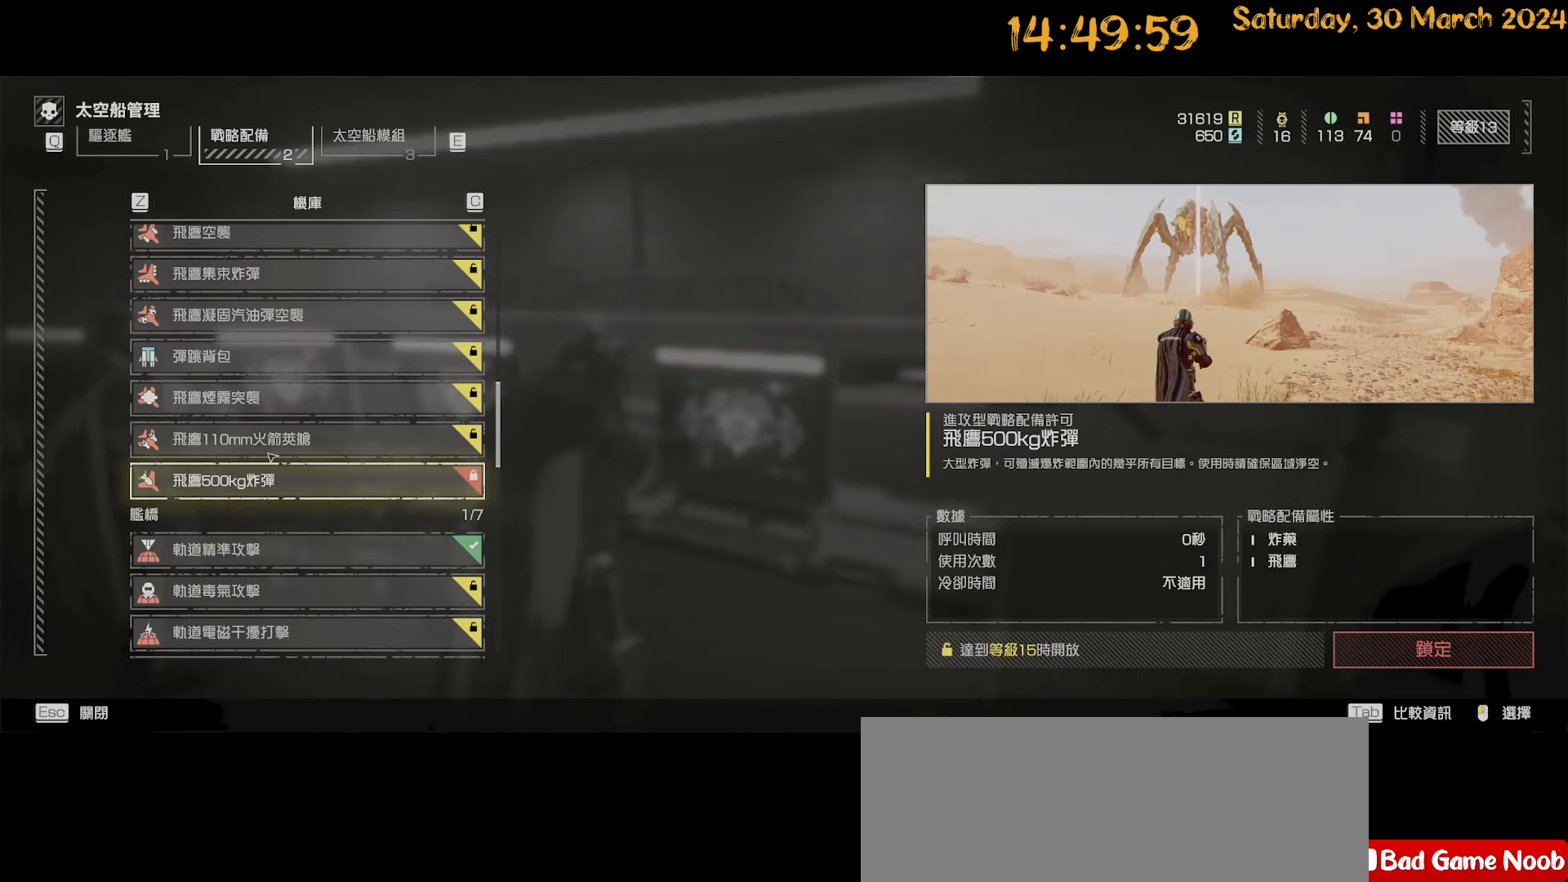
{"keys": [], "mouse": [], "mouse_move": "still", "events": [[117, "mouse_left", "down"], [217, "mouse_left", "up"]]}
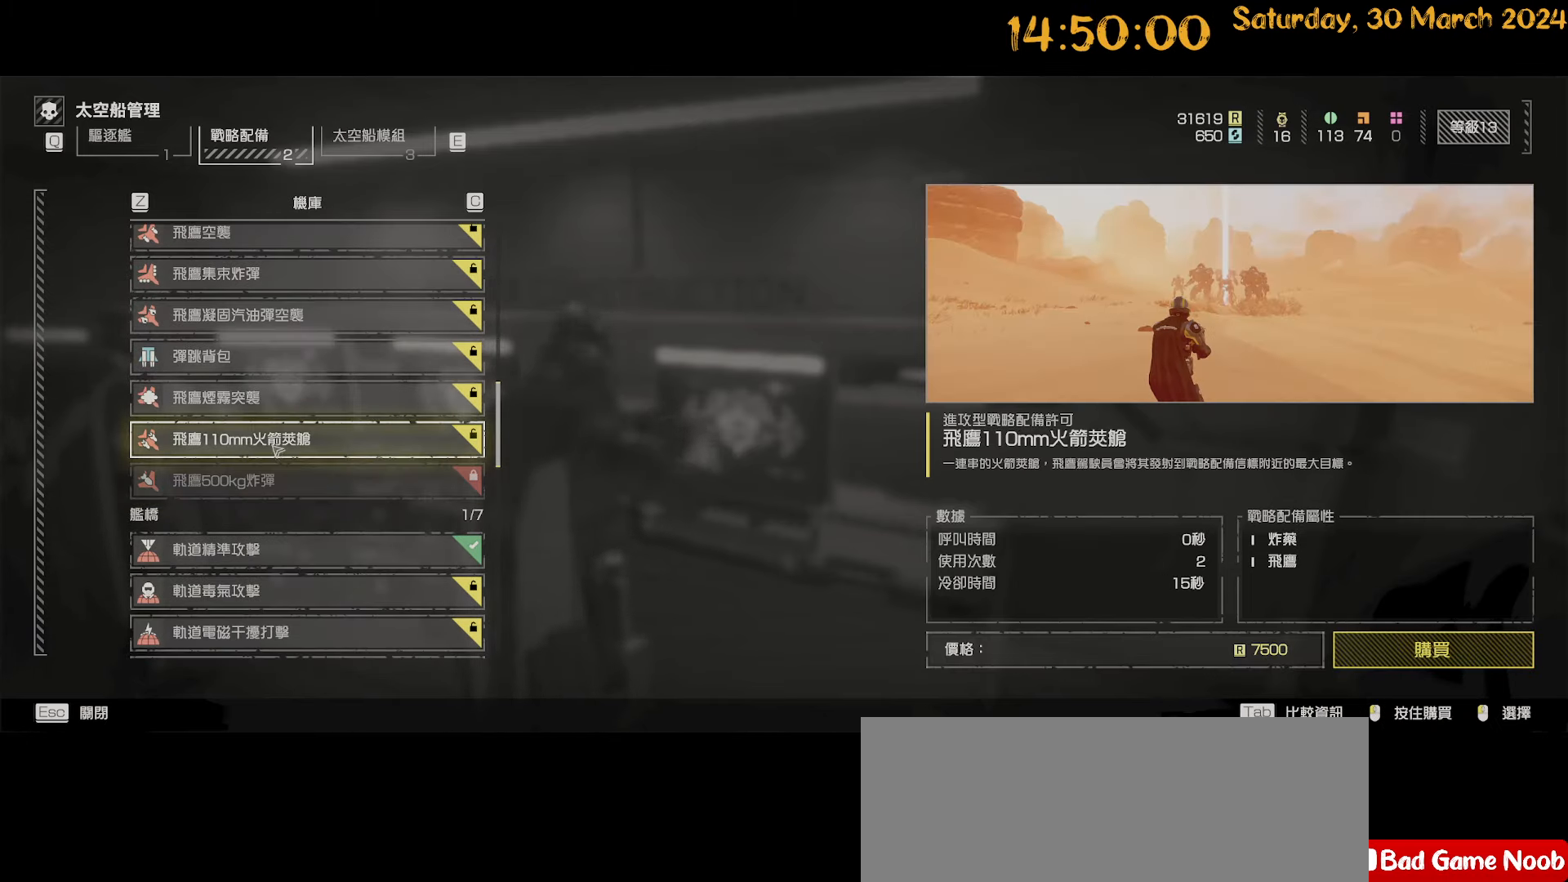
{"keys": [], "mouse": [], "mouse_move": "still", "events": []}
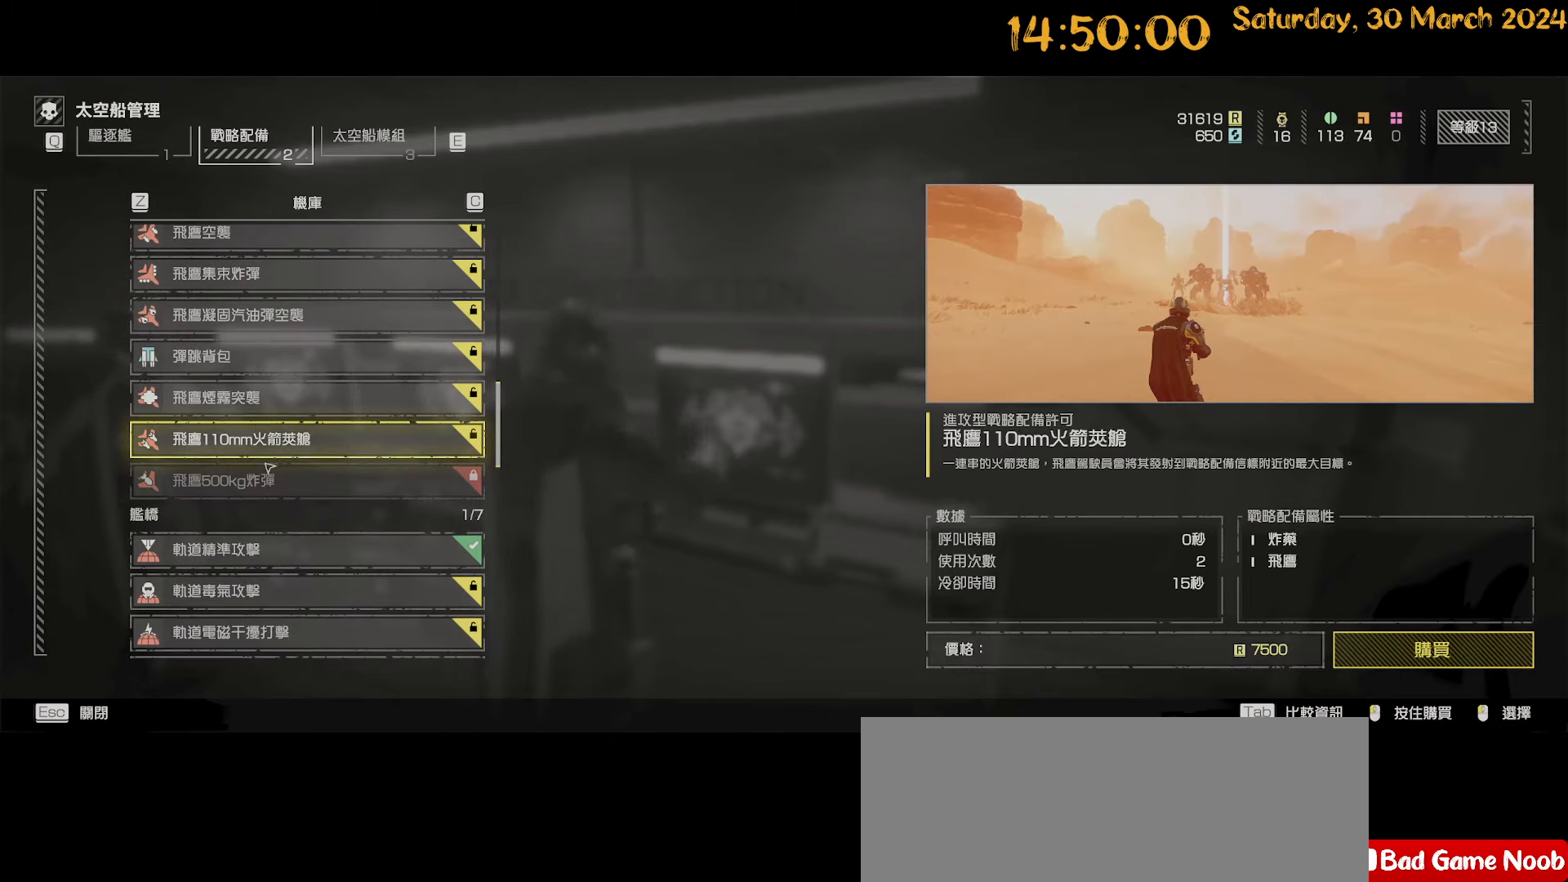
{"keys": [], "mouse": [], "mouse_move": "right", "events": []}
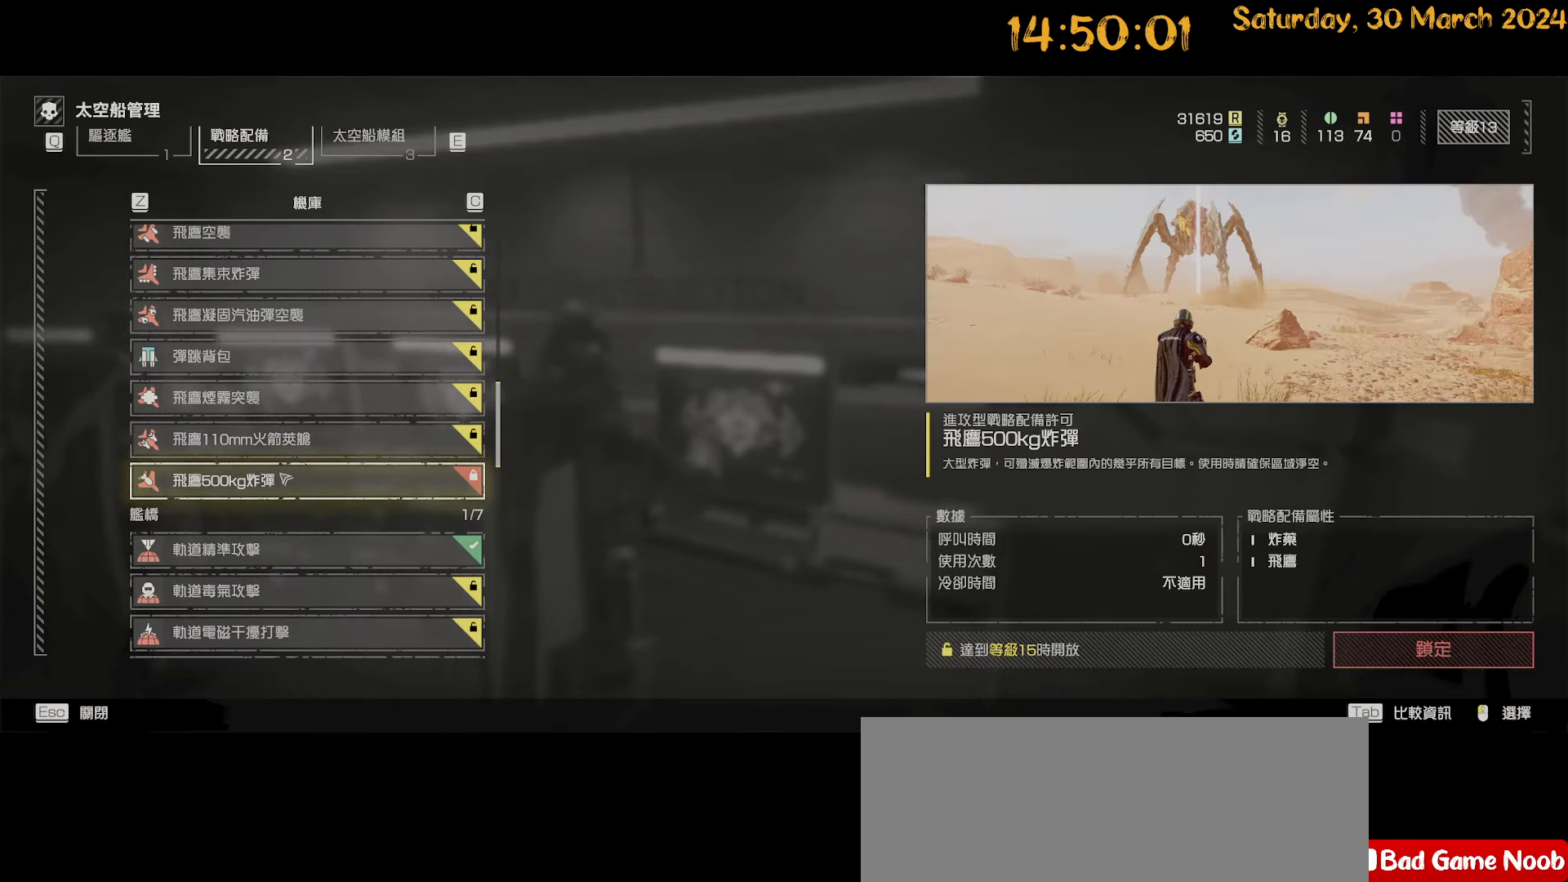
{"keys": [], "mouse": [], "mouse_move": "still", "events": []}
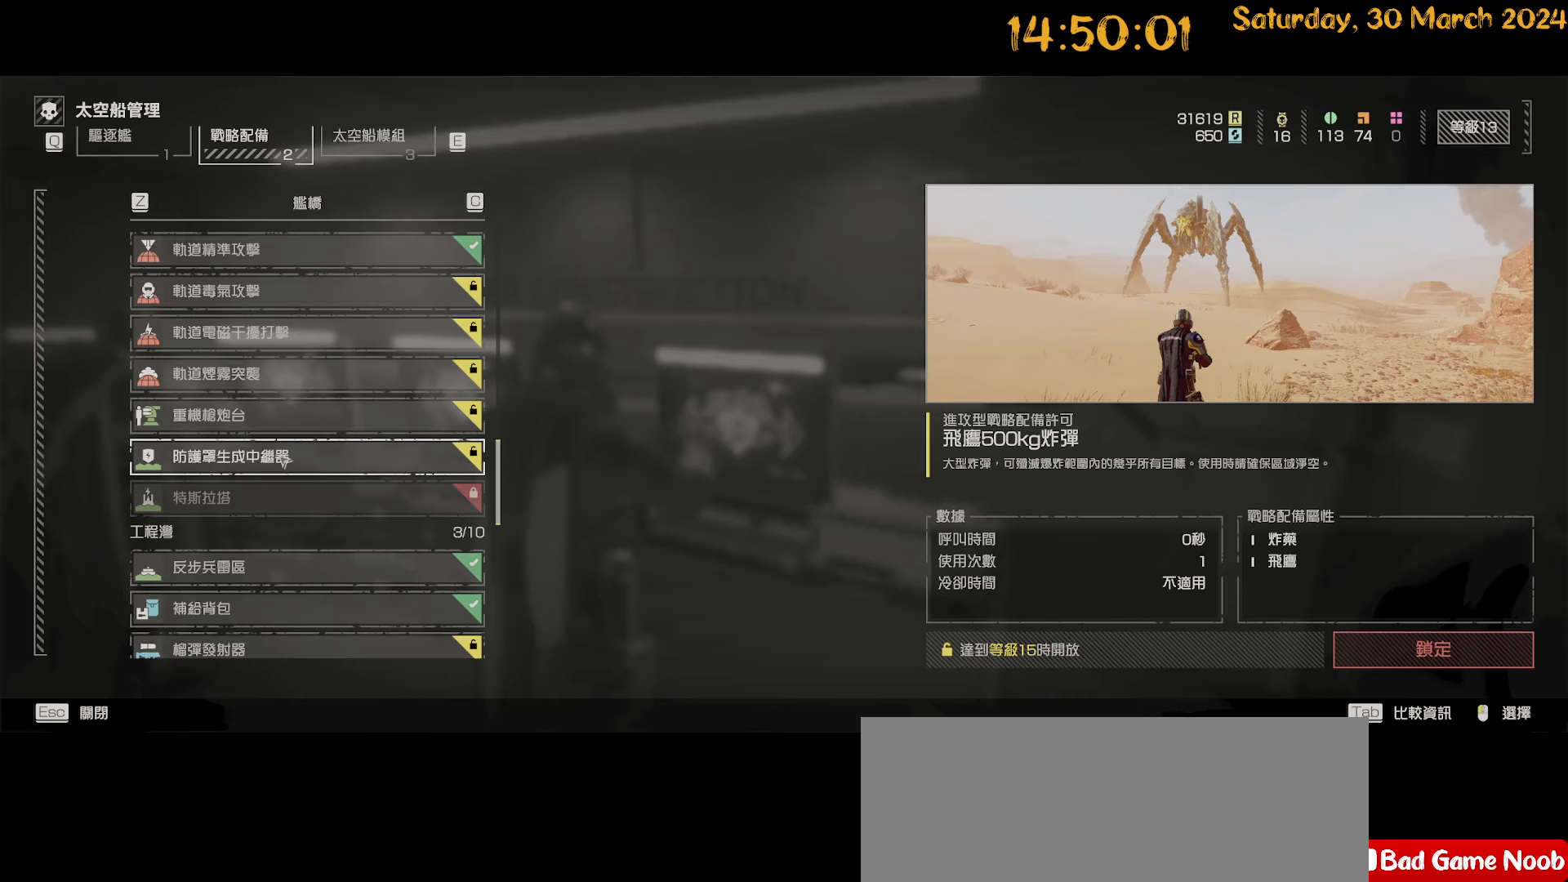
{"keys": [], "mouse": ["left"], "mouse_move": "still", "events": [[467, "mouse_left", "down"]]}
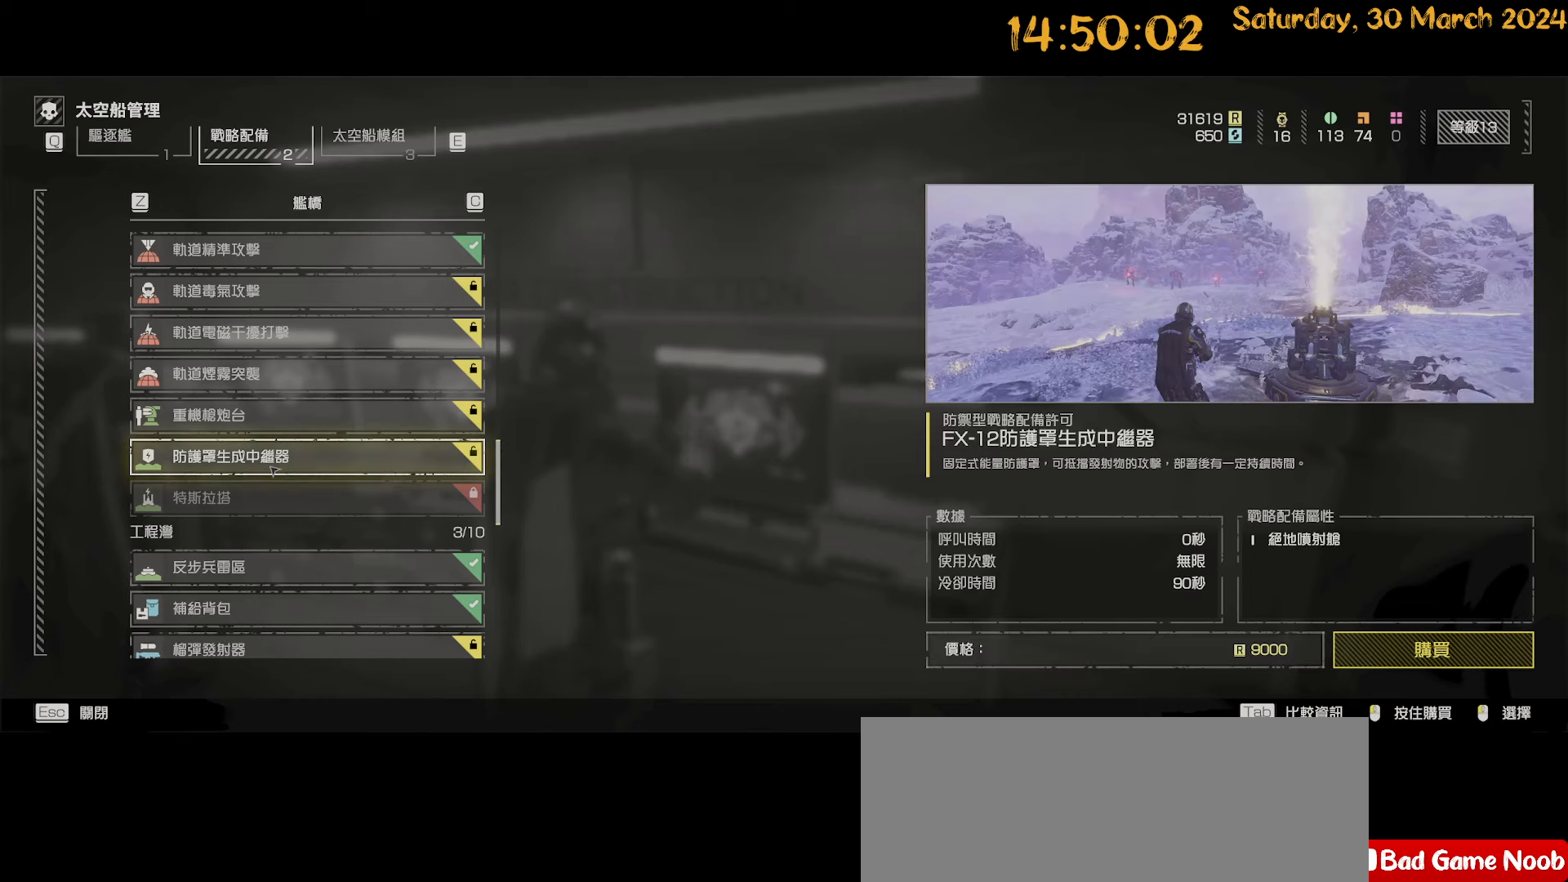
{"keys": [], "mouse": [], "mouse_move": "still", "events": [[50, "mouse_left", "up"]]}
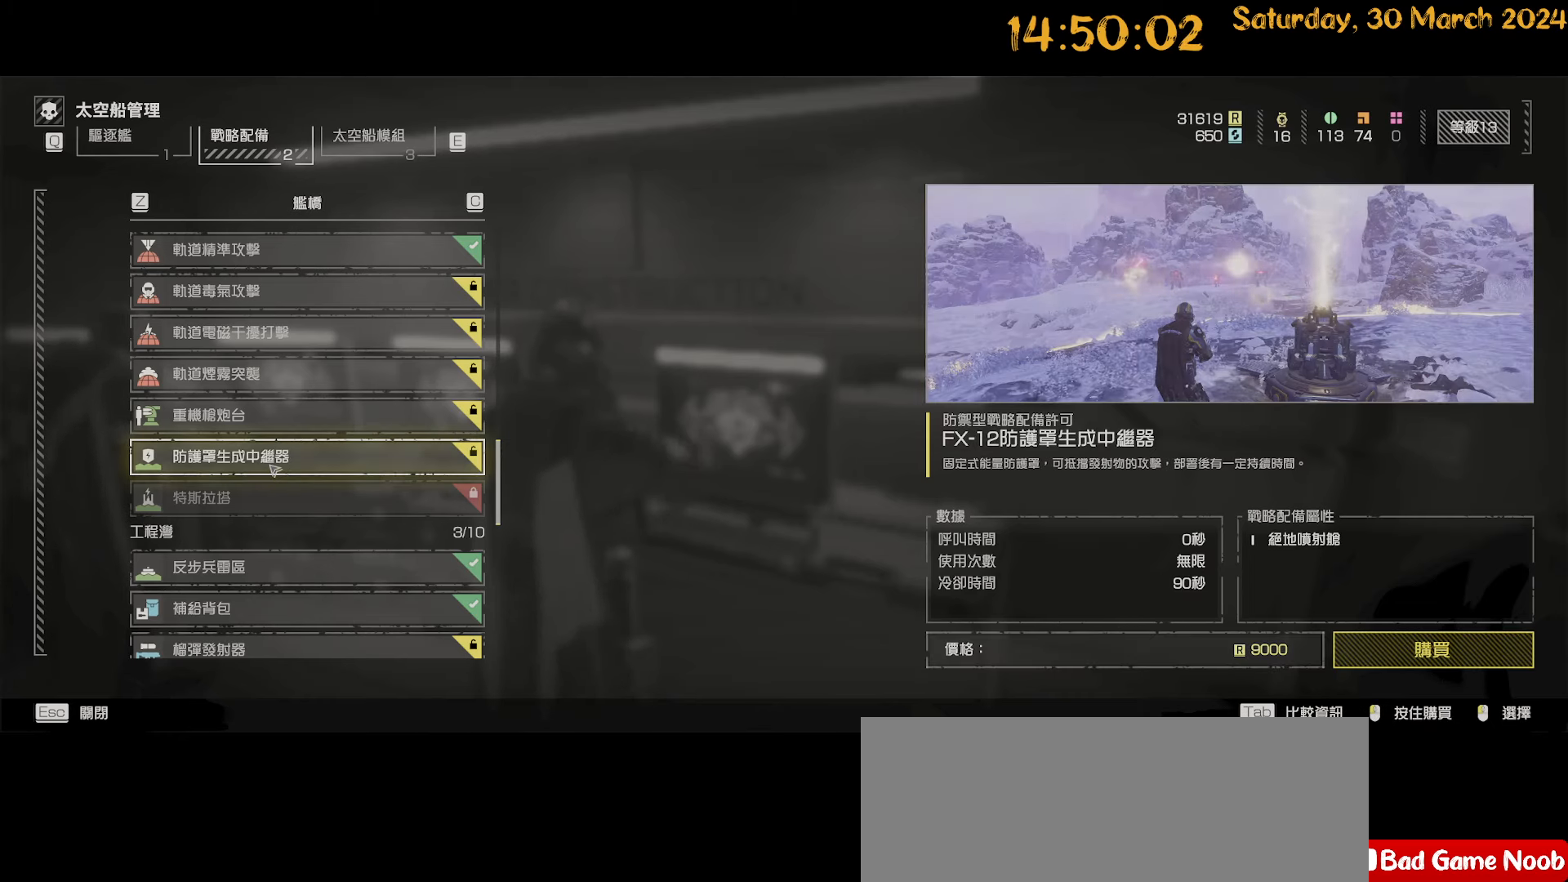
{"keys": [], "mouse": [], "mouse_move": "still", "events": []}
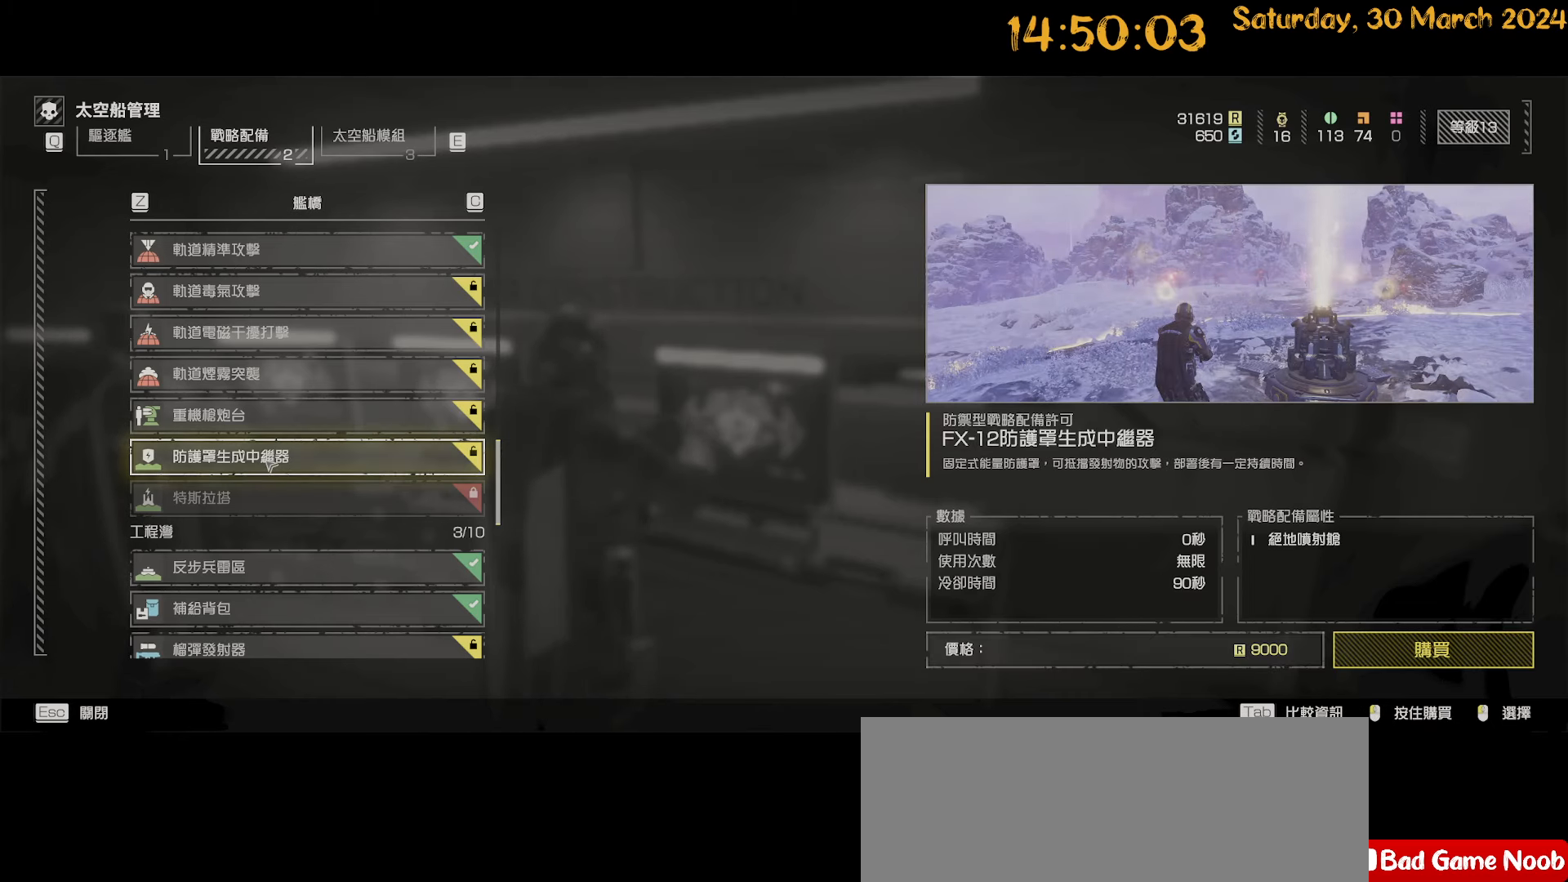
{"keys": [], "mouse": [], "mouse_move": "down", "events": []}
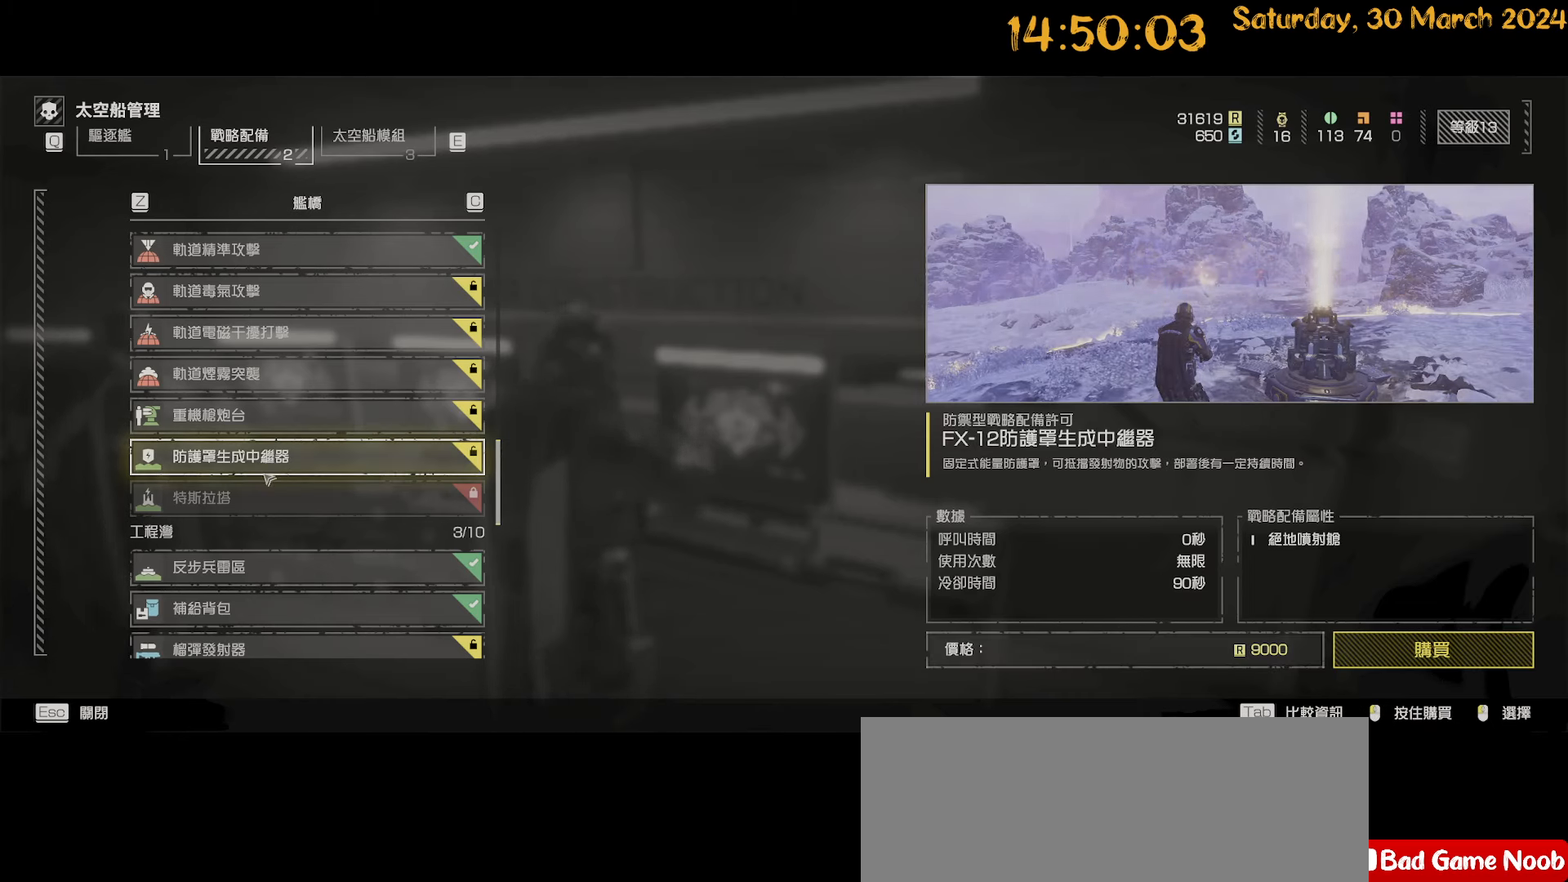
{"keys": [], "mouse": [], "mouse_move": "still", "events": []}
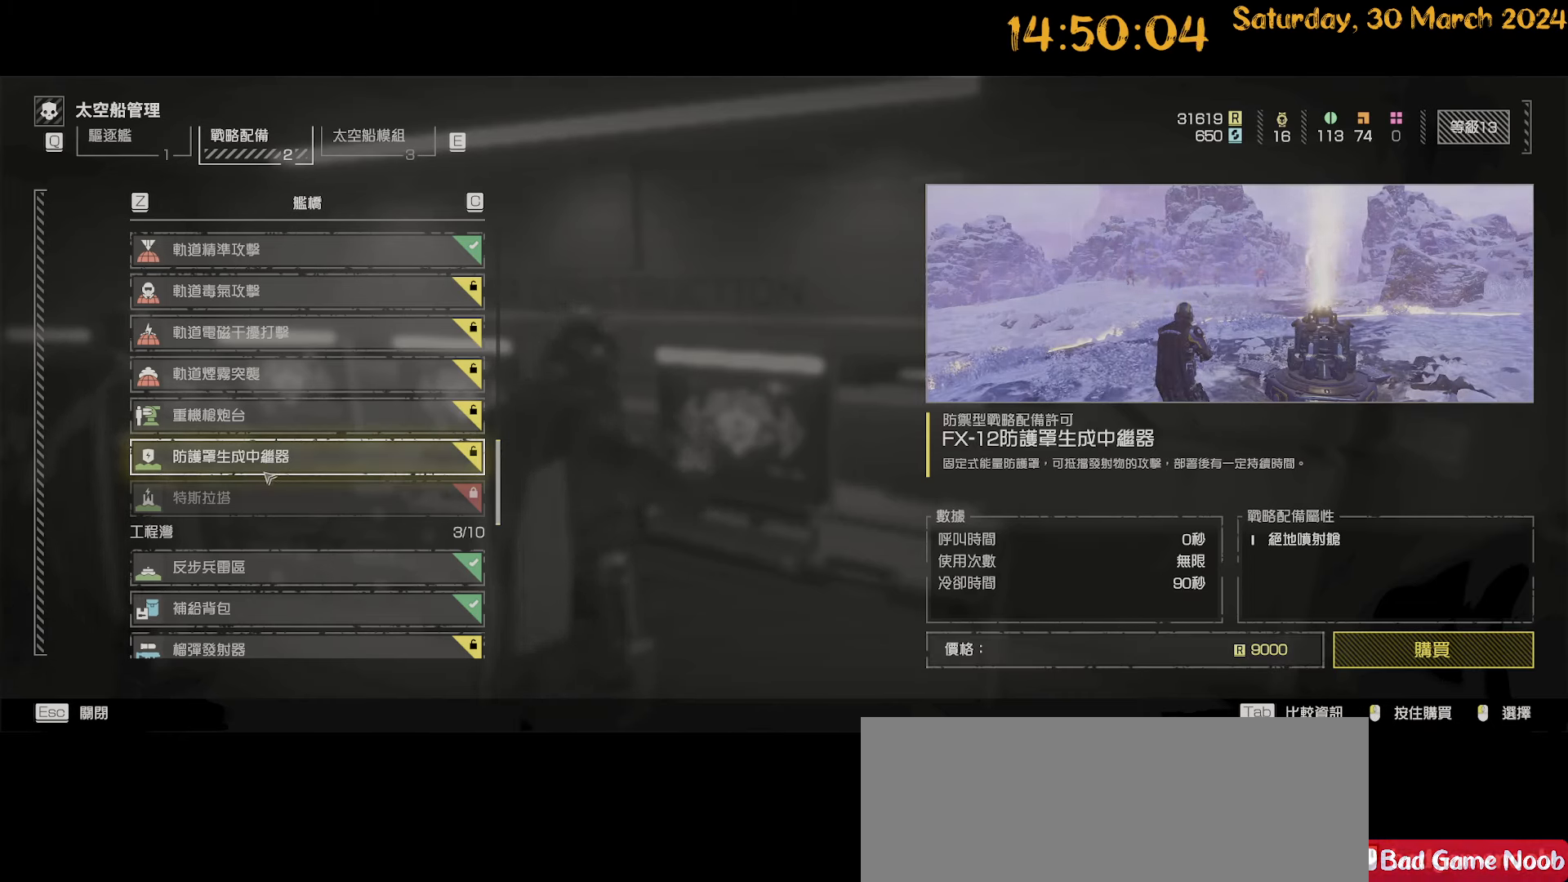
{"keys": [], "mouse": [], "mouse_move": "down", "events": []}
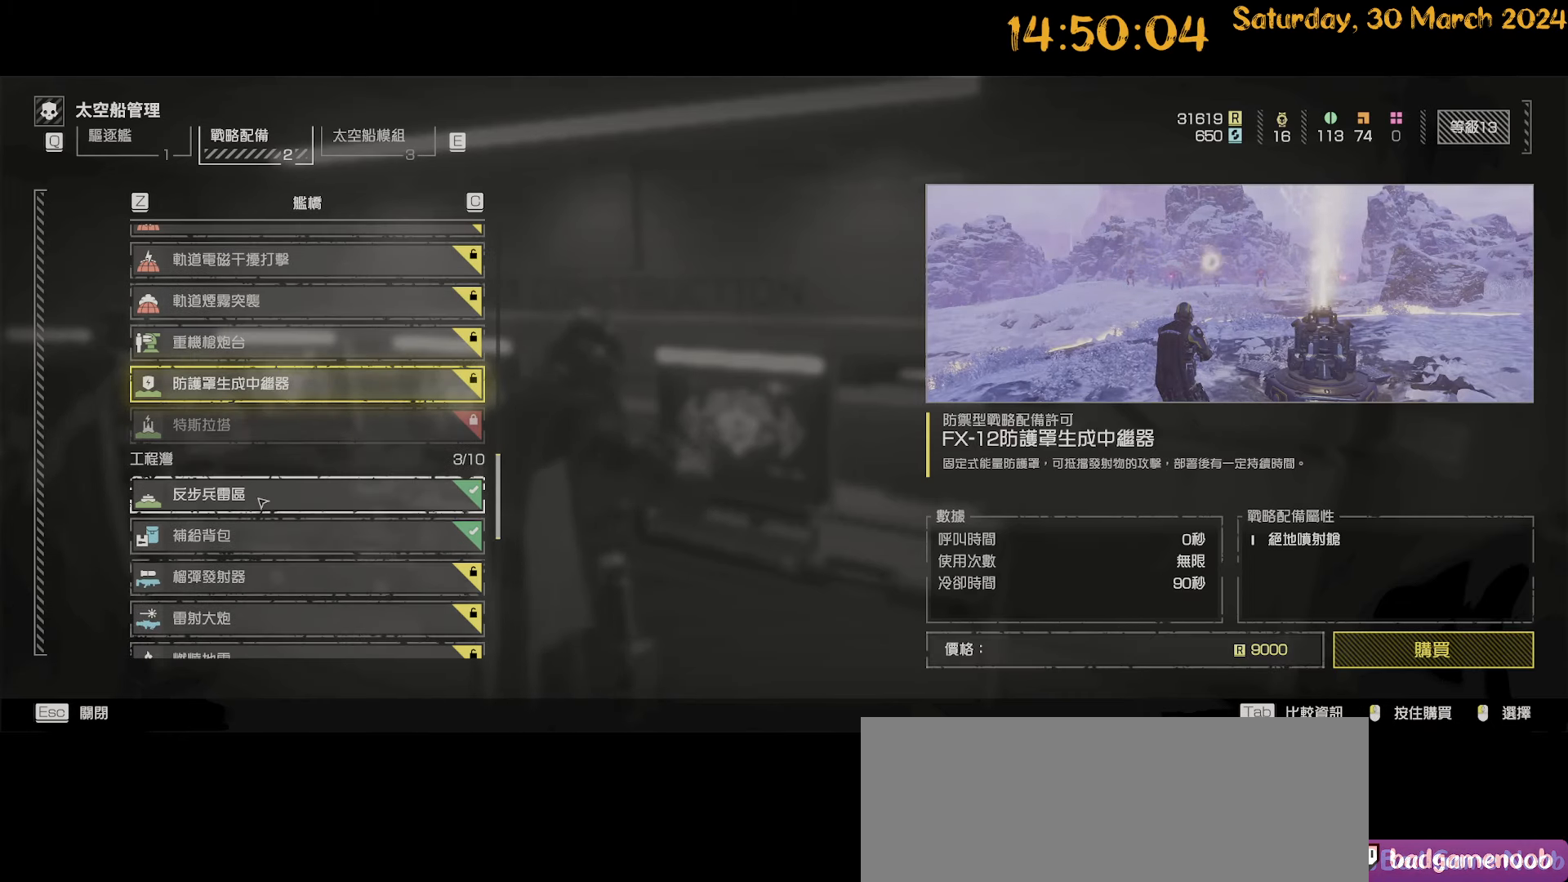
{"keys": [], "mouse": [], "mouse_move": "still", "events": []}
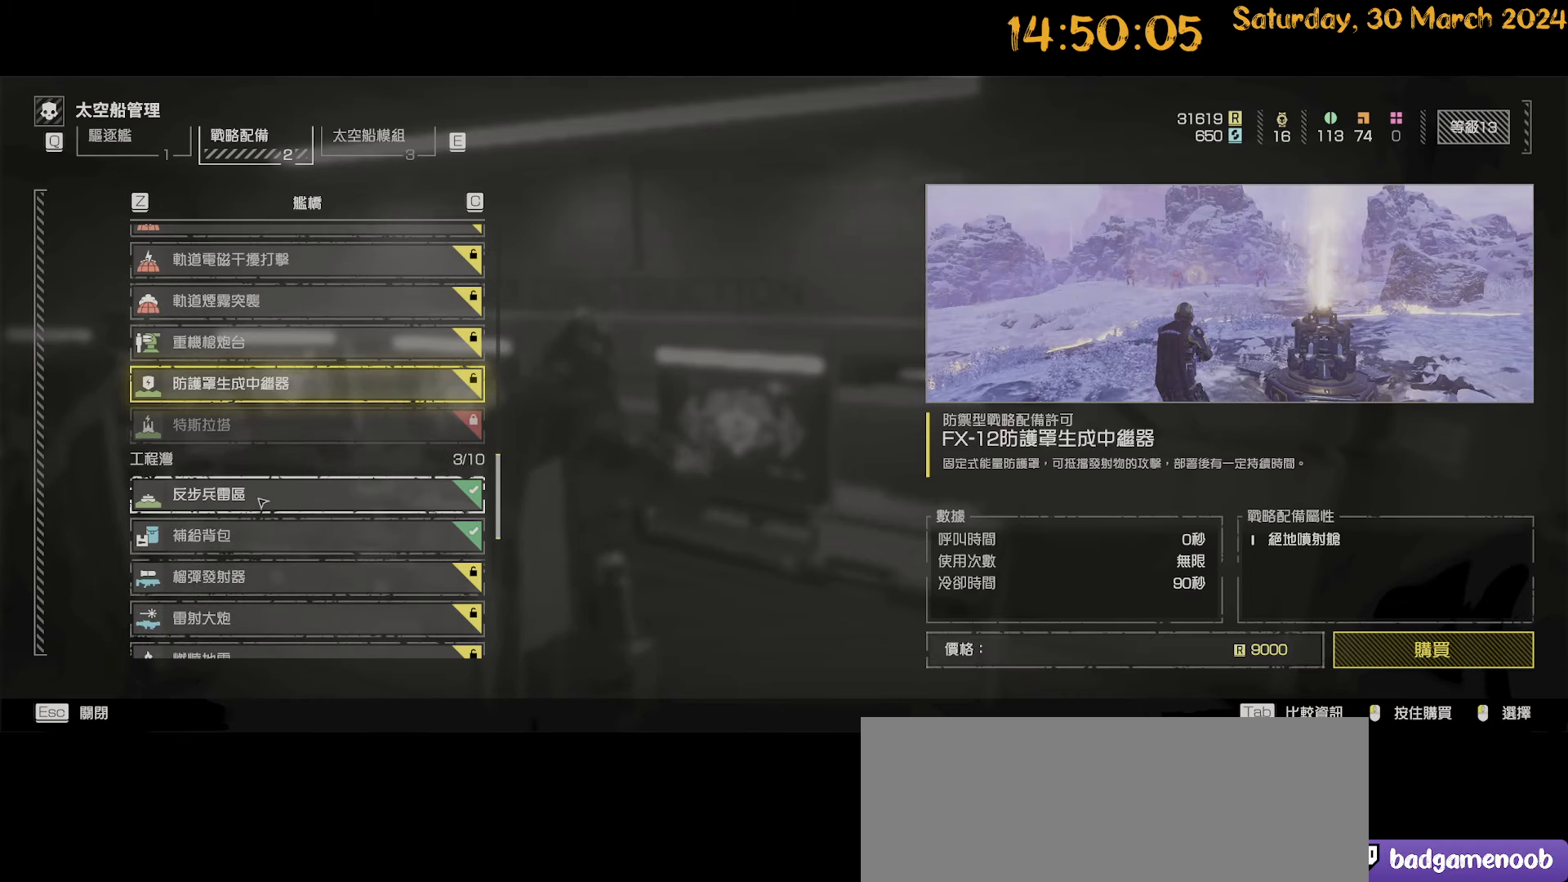
{"keys": [], "mouse": [], "mouse_move": "still", "events": []}
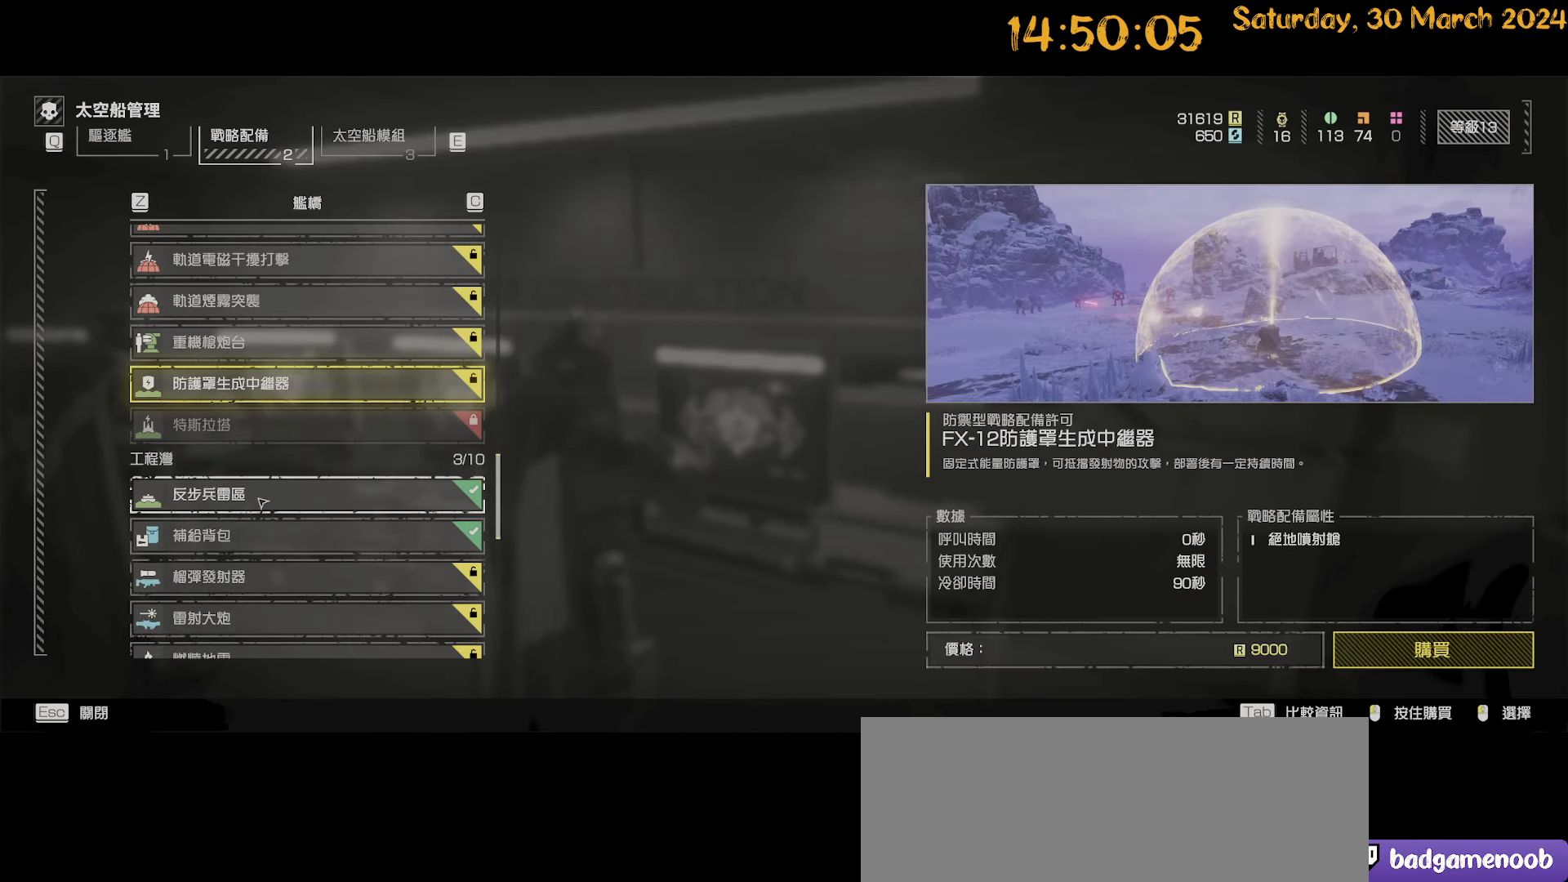
{"keys": [], "mouse": [], "mouse_move": "still", "events": []}
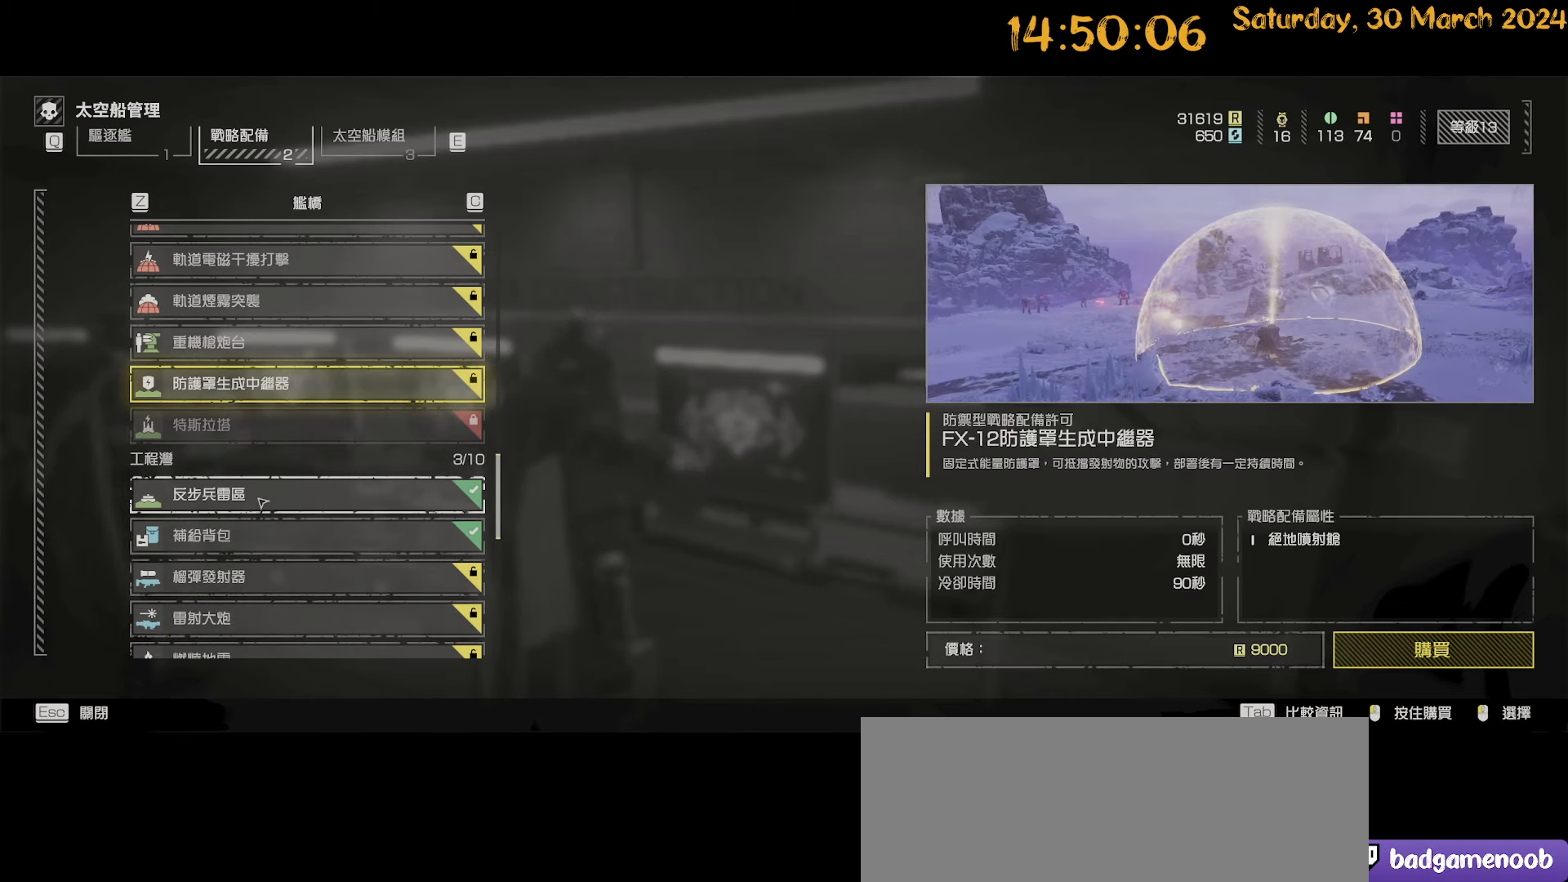
{"keys": [], "mouse": [], "mouse_move": "still", "events": []}
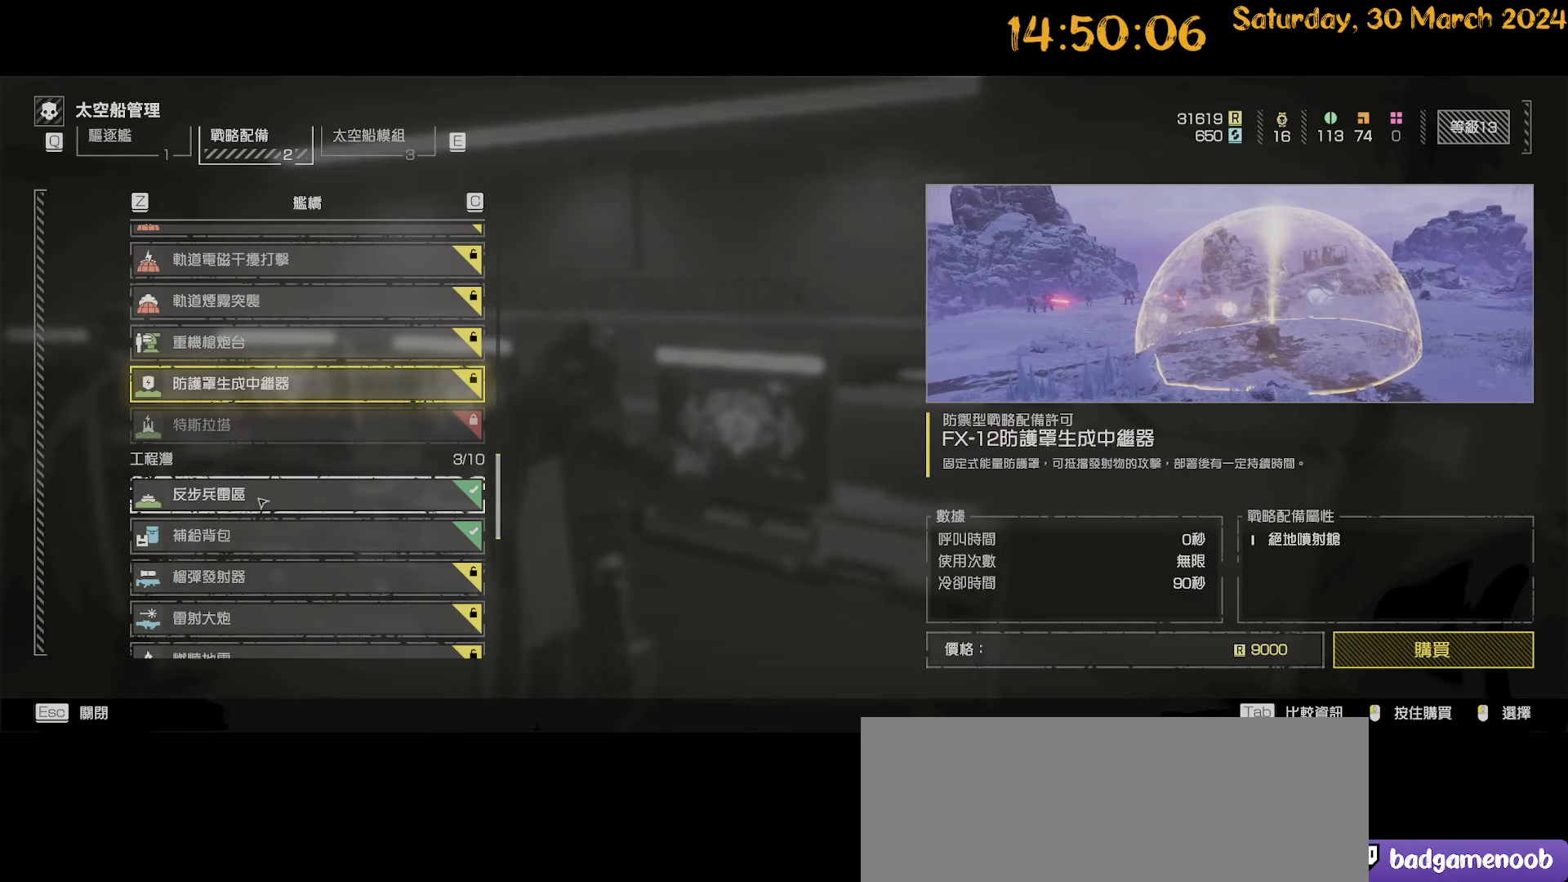
{"keys": [], "mouse": [], "mouse_move": "still", "events": []}